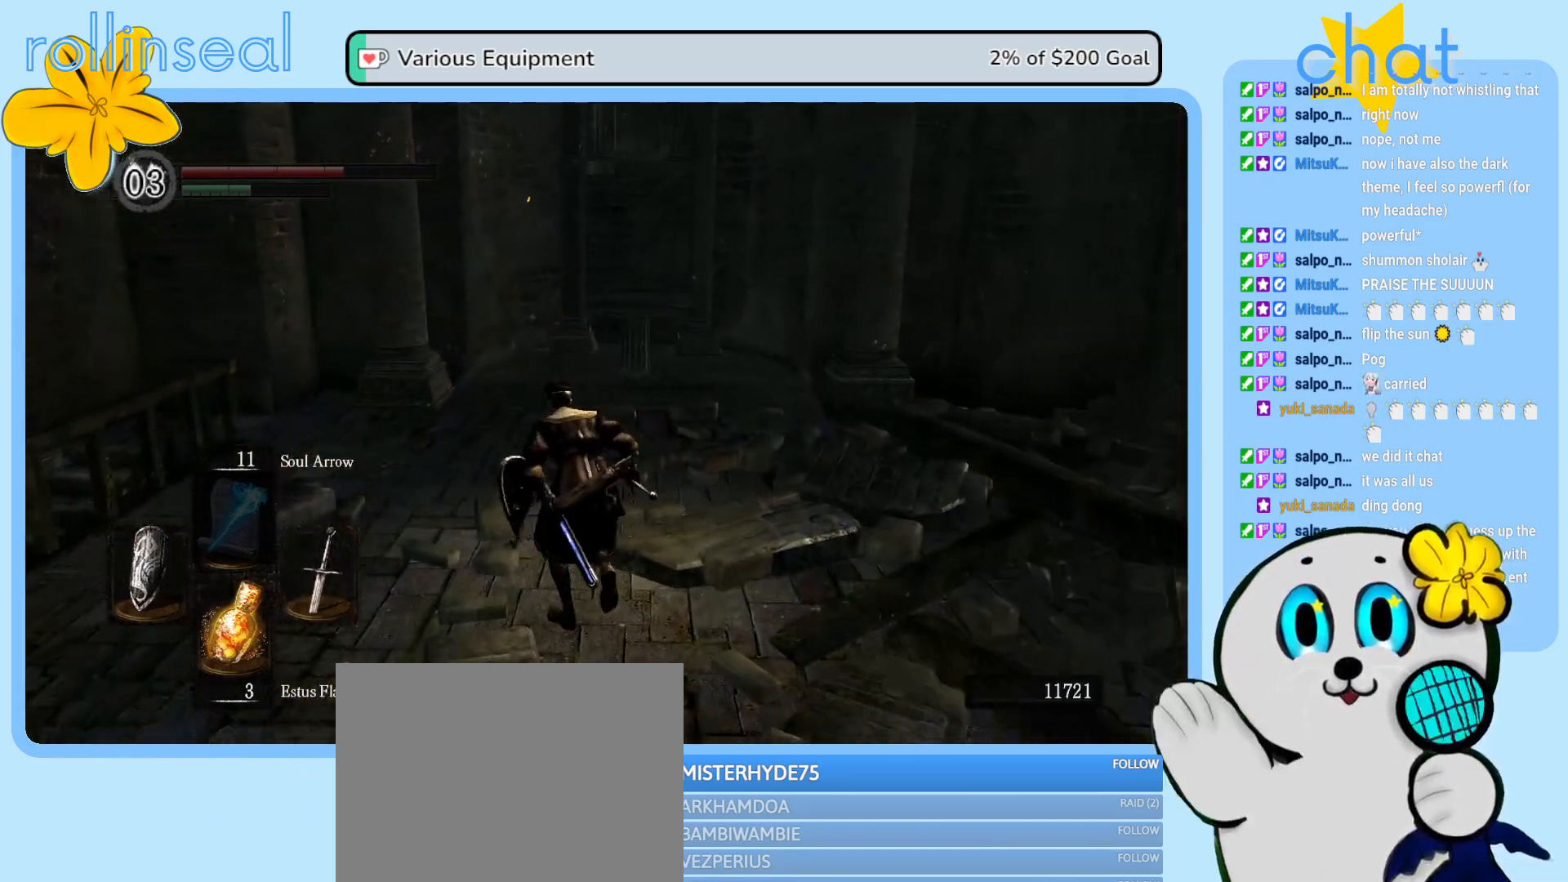
Gameplay with a controller (Xbox layout); each line is a JSON object with the inputs held at the frame after it. "events" lists button and stick changes between this image and that frame as [ms after this image, input, new state], when the widget could be followed in between. Not read: L3 R3.
{"buttons": [], "left_stick": "up", "right_stick": "center", "events": [[283, "left_stick", "up-left"], [417, "B", "up"], [500, "left_stick", "up"]]}
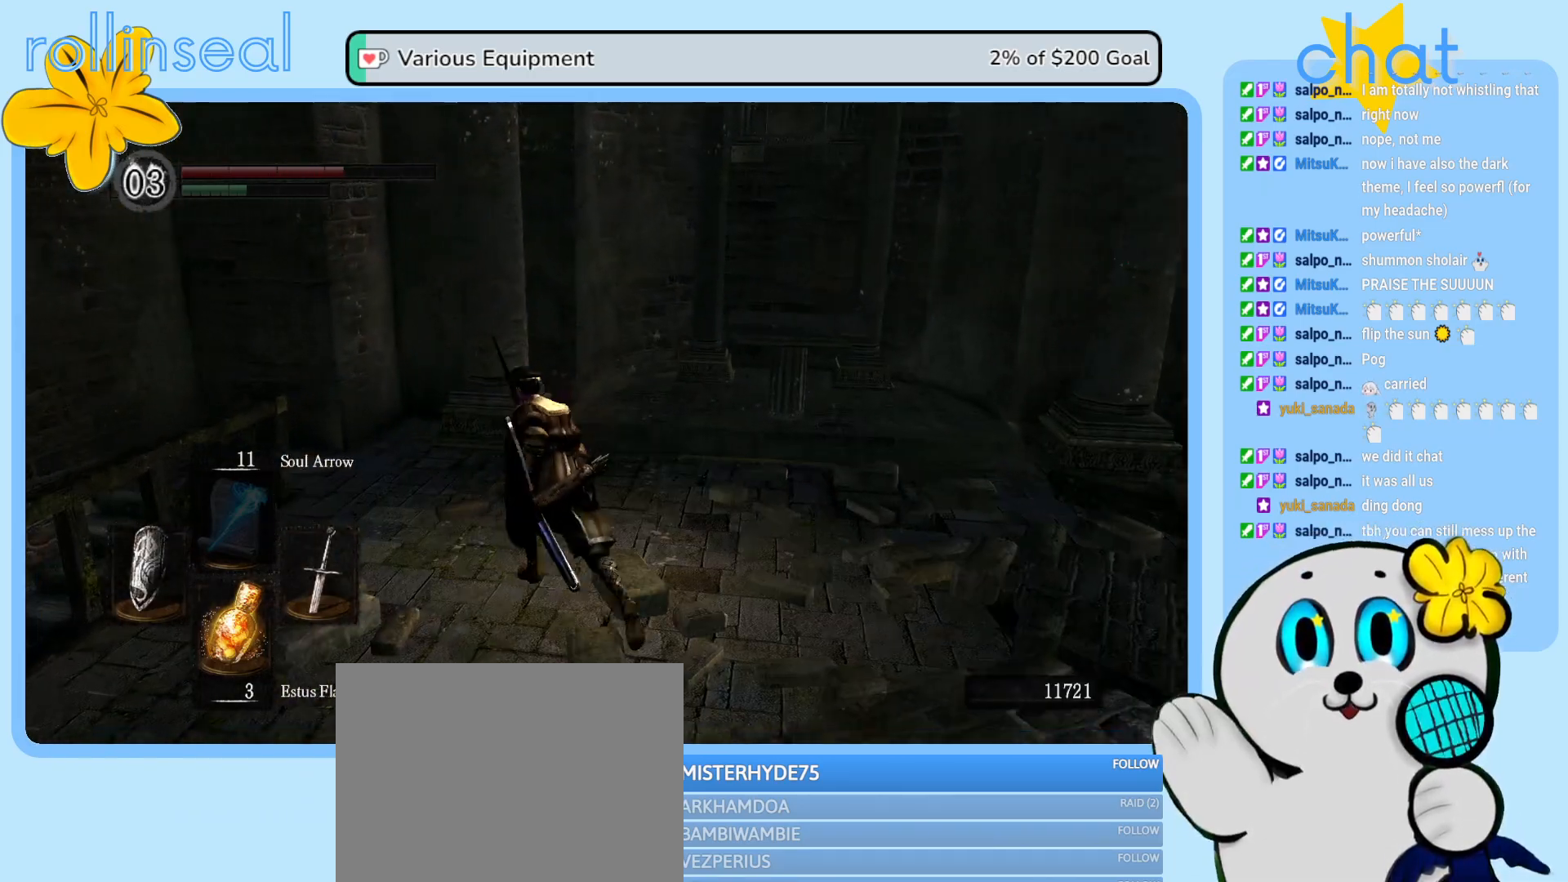
{"buttons": [], "left_stick": "up", "right_stick": "down-left", "events": [[250, "right_stick", "down-left"]]}
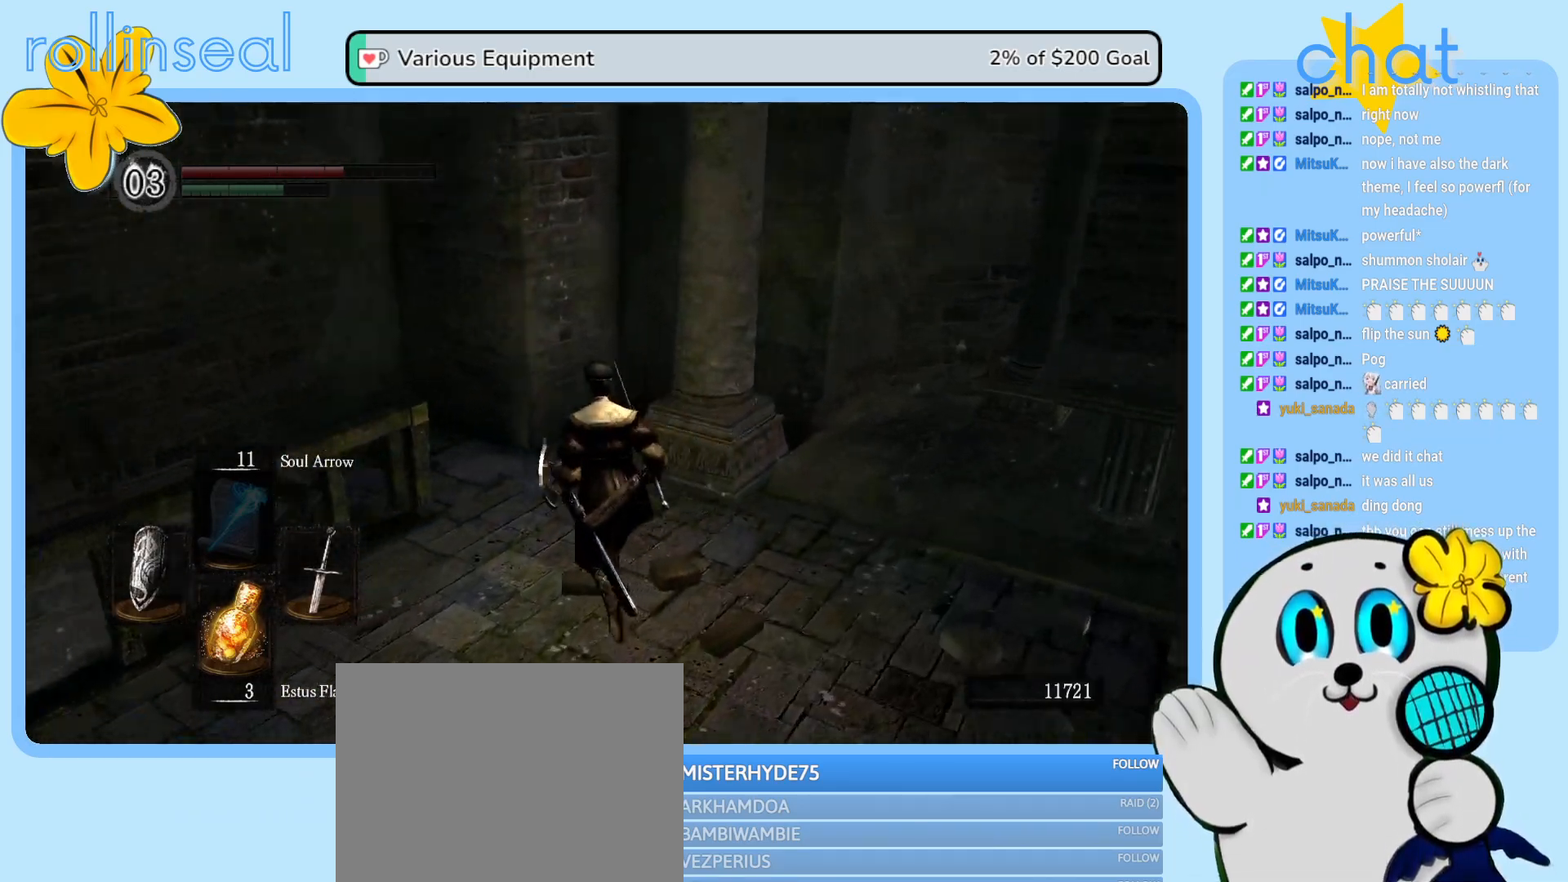
{"buttons": [], "left_stick": "up", "right_stick": "left", "events": [[250, "right_stick", "center"], [400, "right_stick", "left"]]}
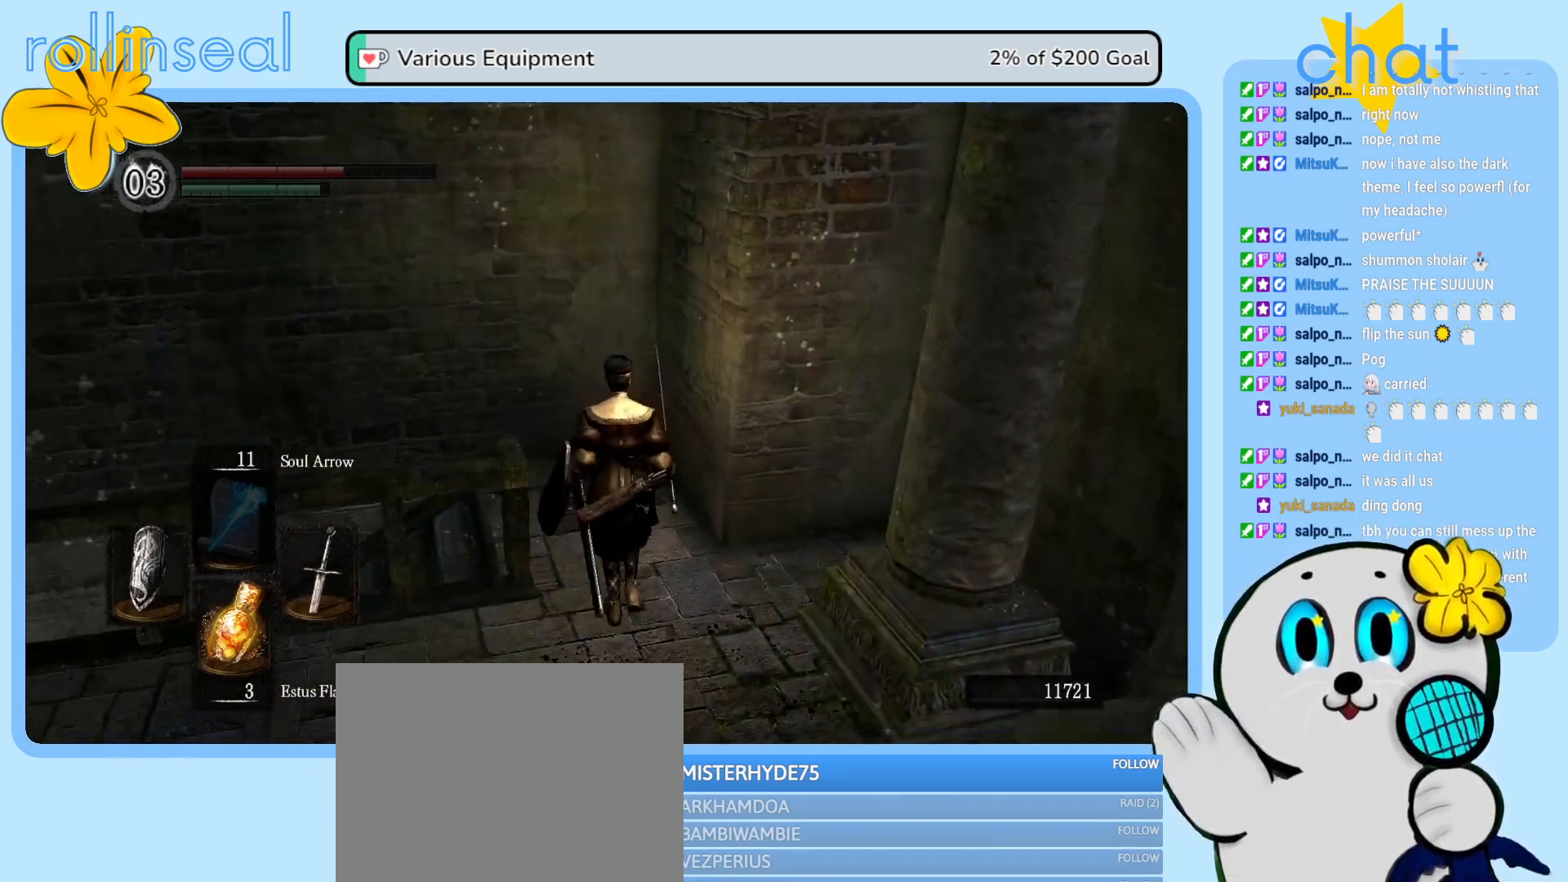
{"buttons": [], "left_stick": "up", "right_stick": "left", "events": []}
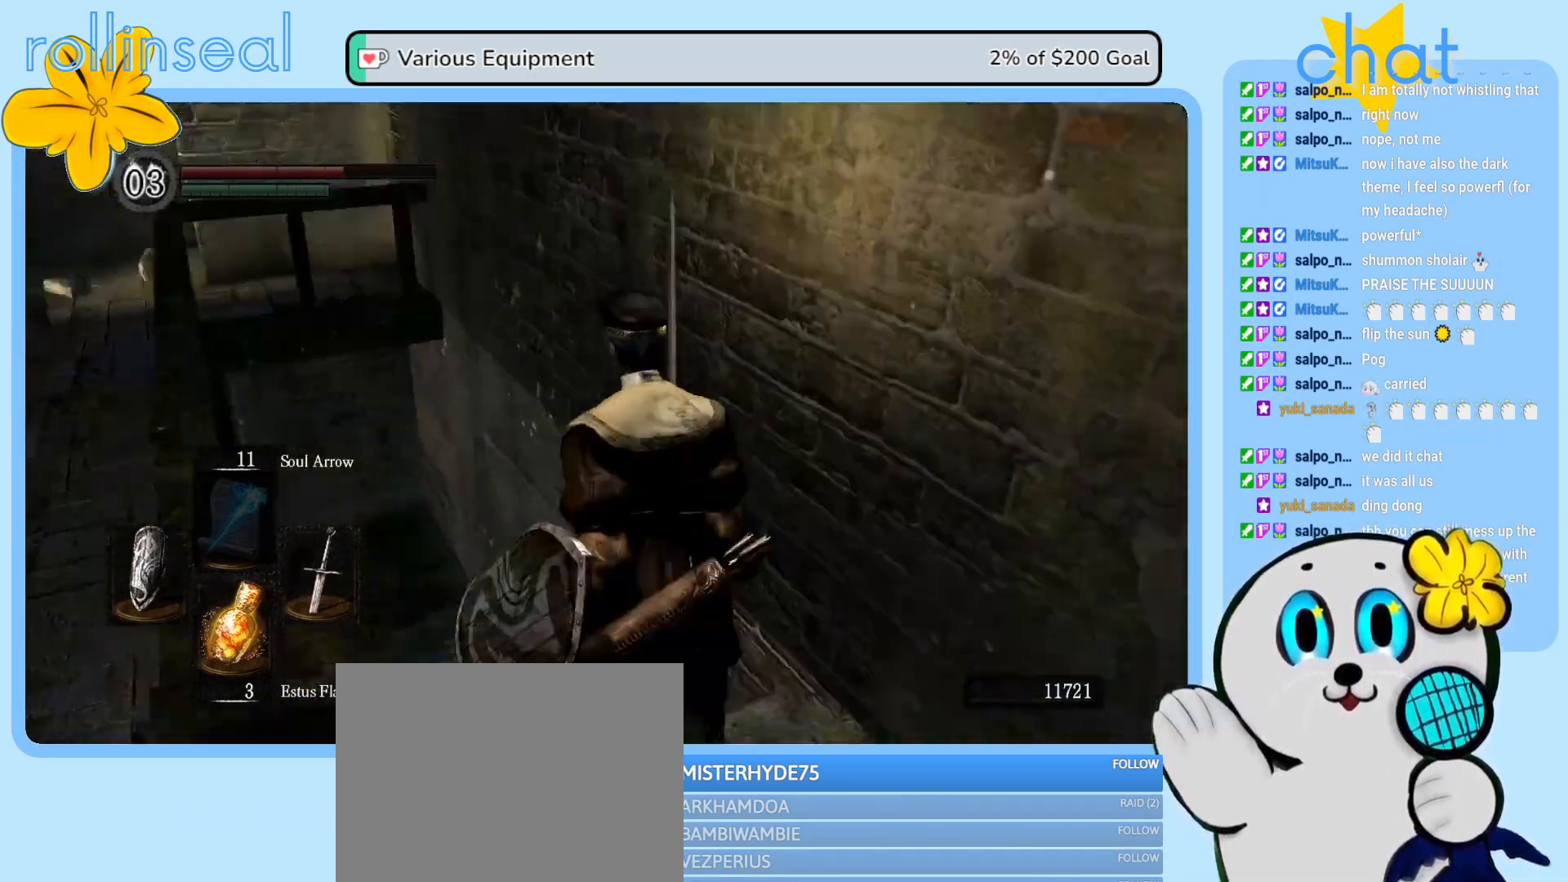
{"buttons": [], "left_stick": "up", "right_stick": "center", "events": [[217, "right_stick", "center"]]}
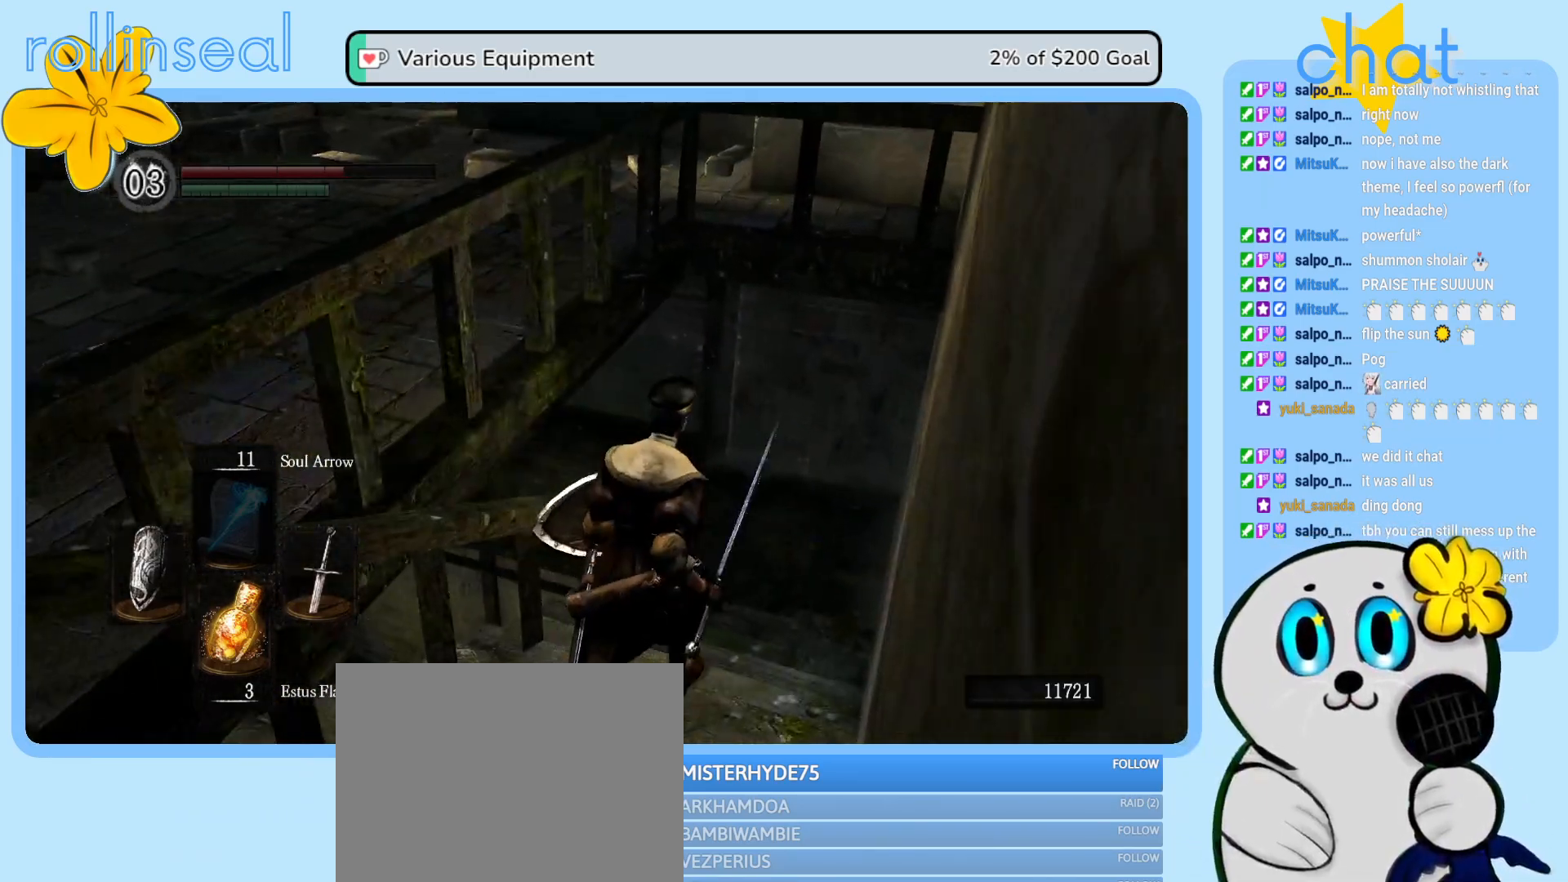
{"buttons": [], "left_stick": "up", "right_stick": "left", "events": [[483, "right_stick", "left"]]}
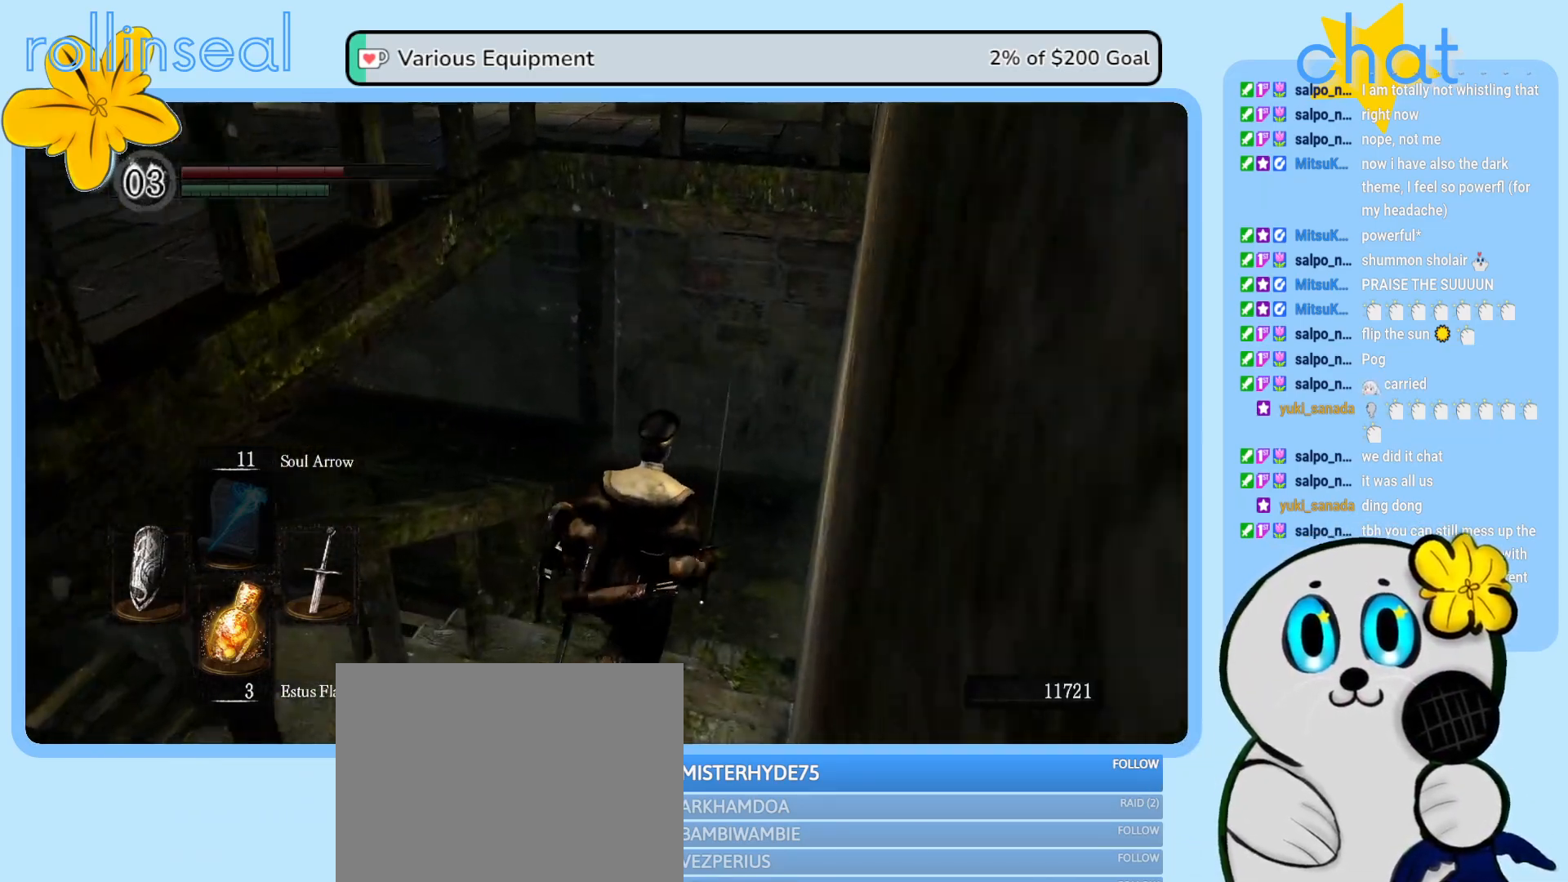
{"buttons": [], "left_stick": "up", "right_stick": "left", "events": []}
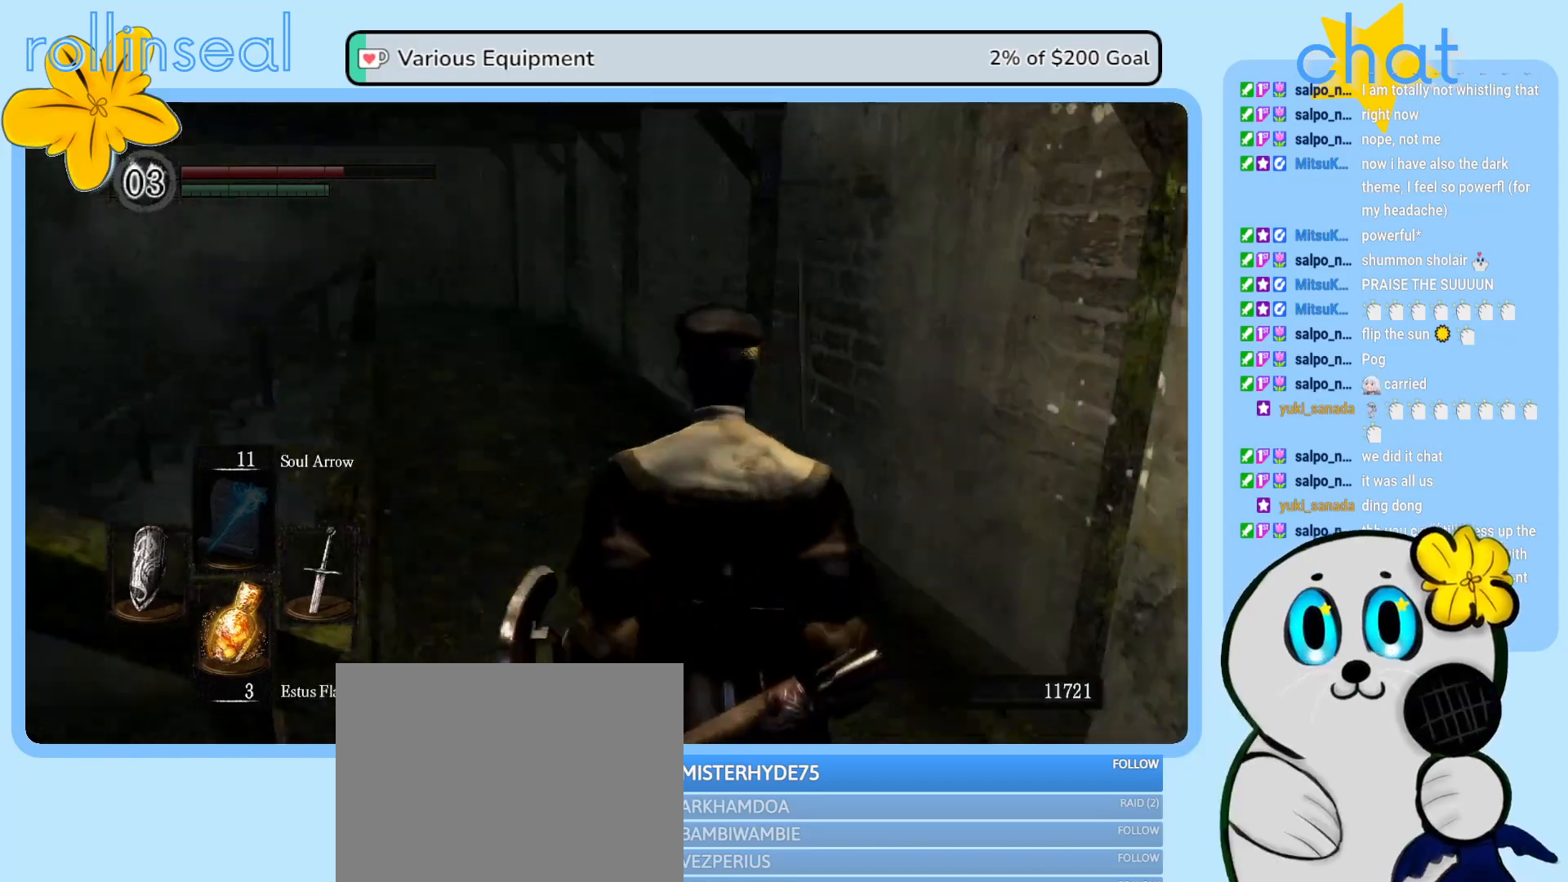
{"buttons": [], "left_stick": "up", "right_stick": "center", "events": [[117, "right_stick", "center"]]}
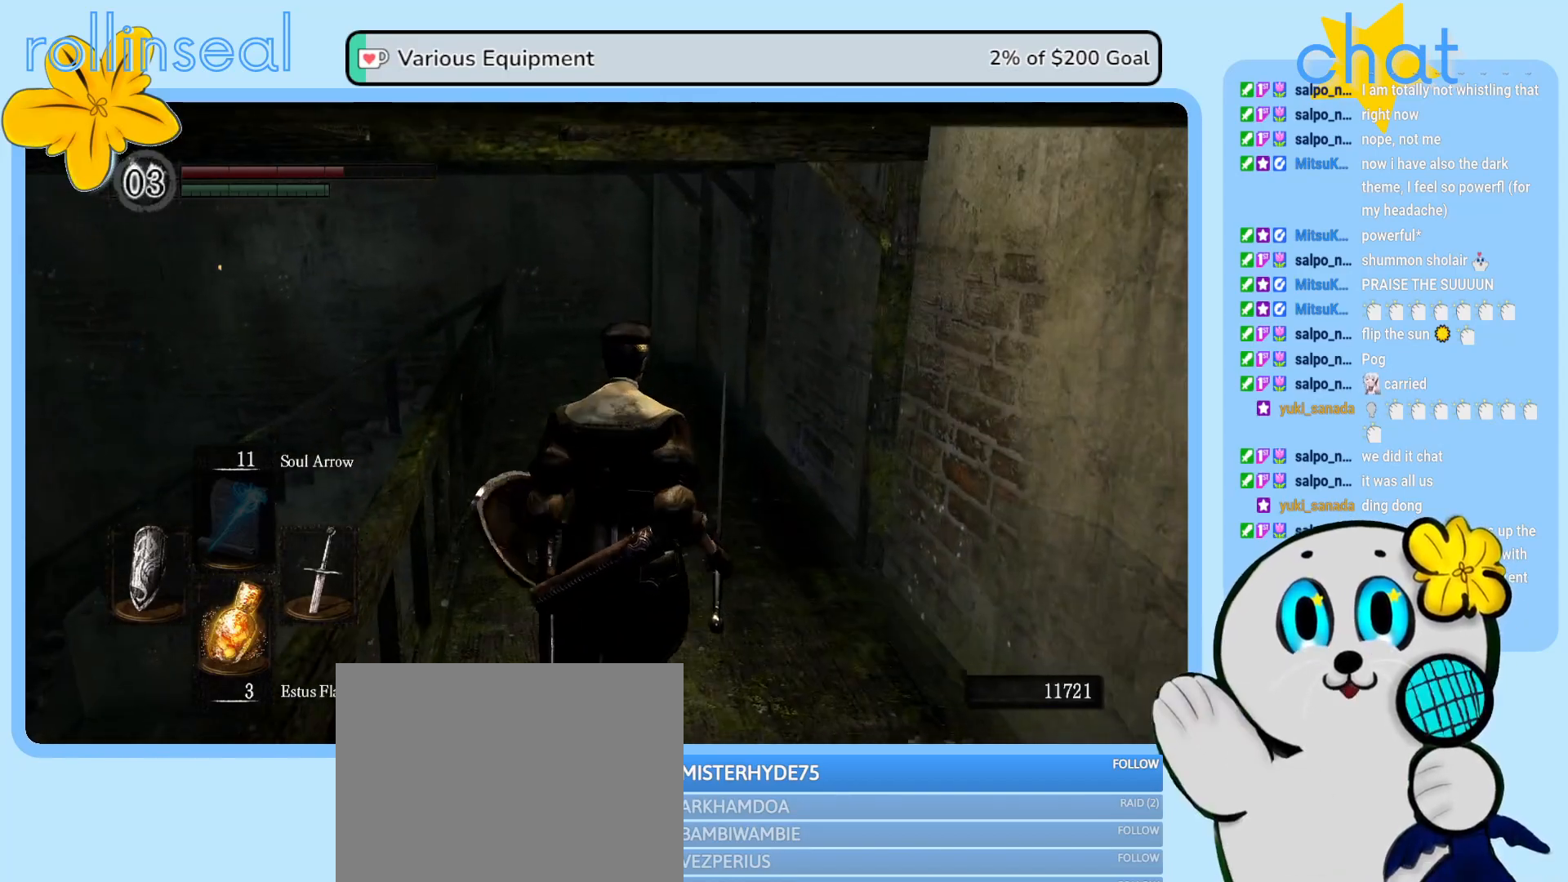
{"buttons": [], "left_stick": "up", "right_stick": "center", "events": []}
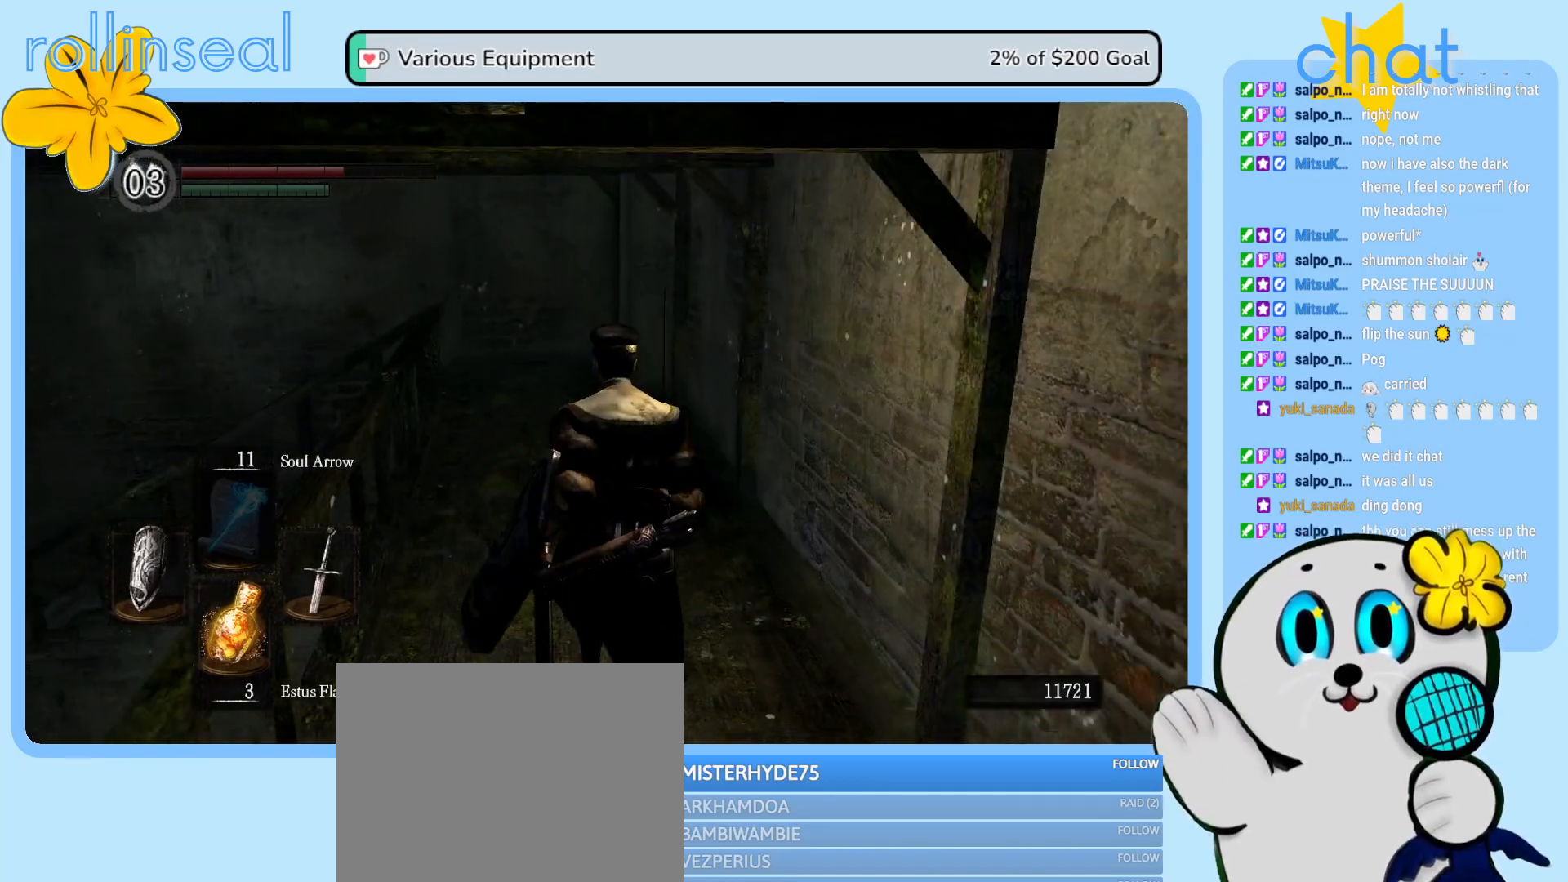
{"buttons": [], "left_stick": "up", "right_stick": "down-left", "events": [[467, "right_stick", "down-left"]]}
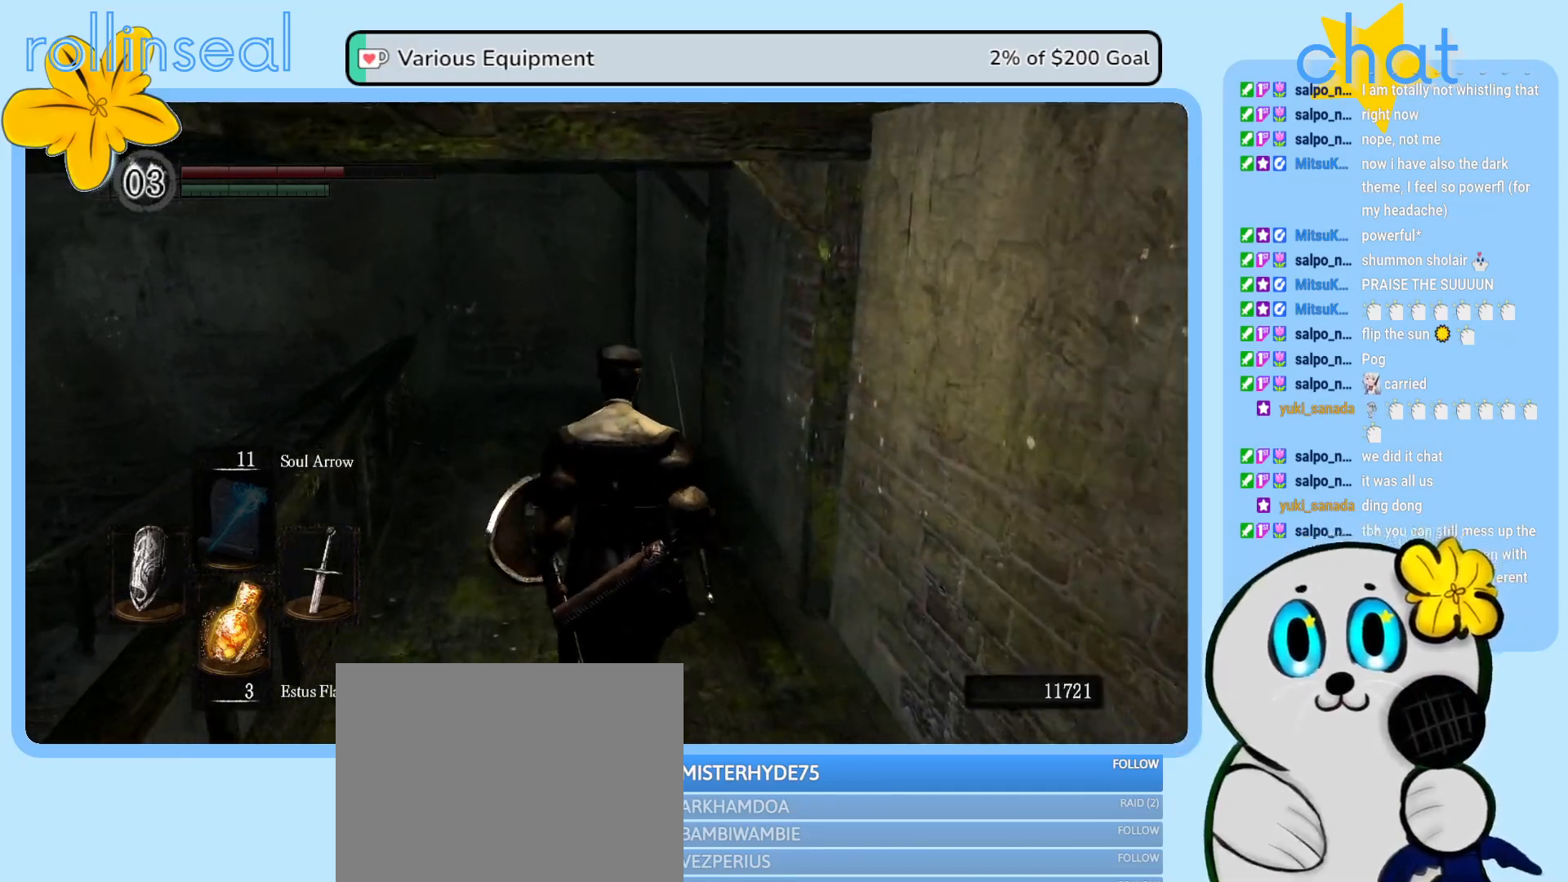
{"buttons": [], "left_stick": "up", "right_stick": "center", "events": [[200, "right_stick", "center"]]}
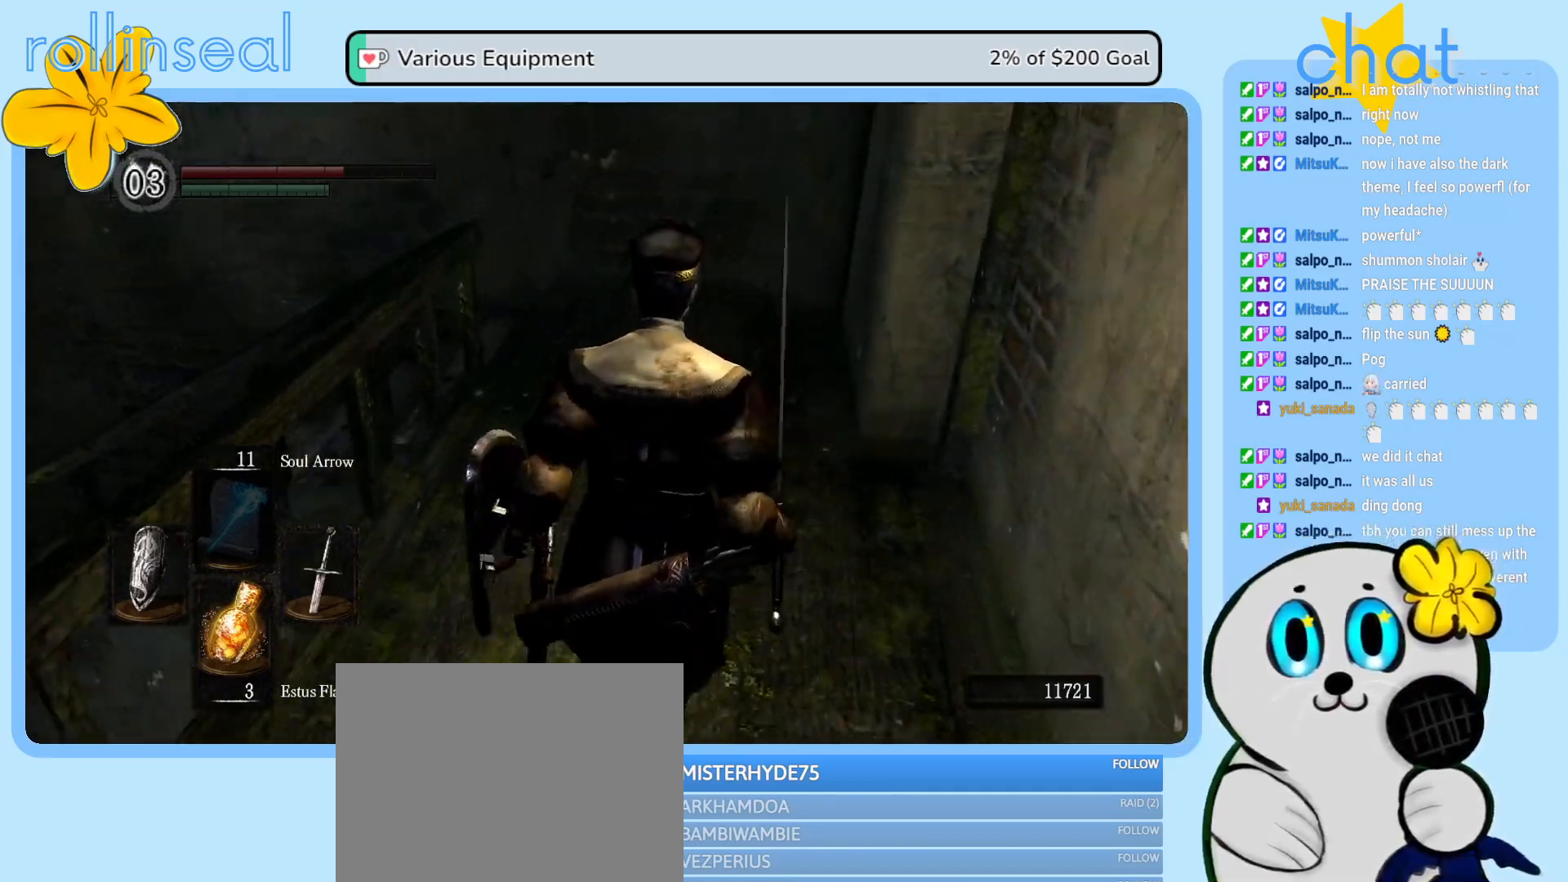
{"buttons": [], "left_stick": "up", "right_stick": "left", "events": [[317, "right_stick", "left"]]}
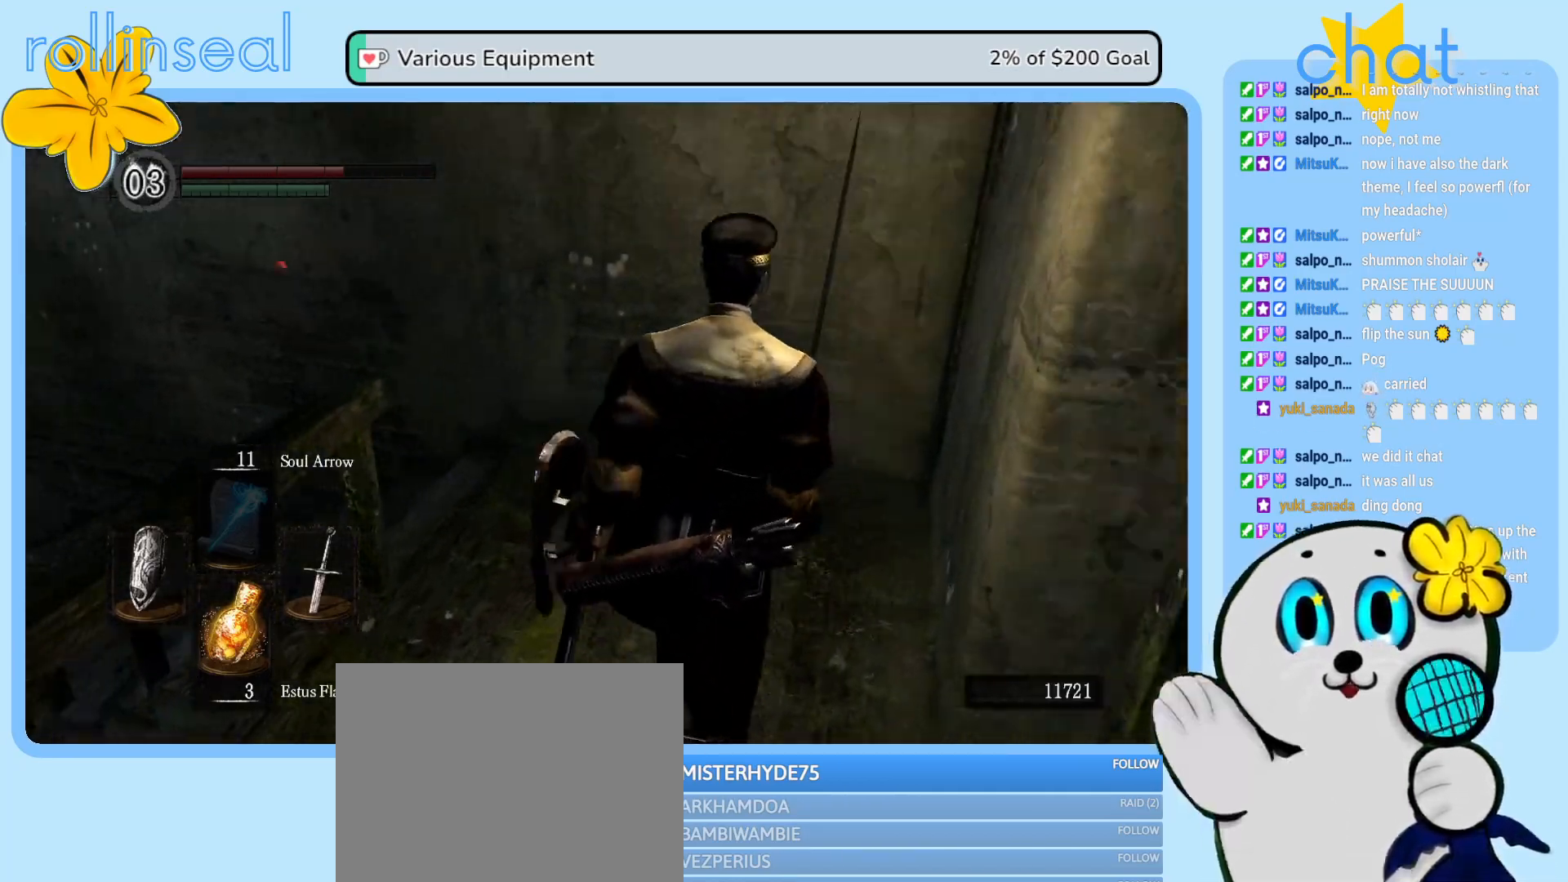
{"buttons": [], "left_stick": "up", "right_stick": "down-left", "events": [[450, "right_stick", "down-left"]]}
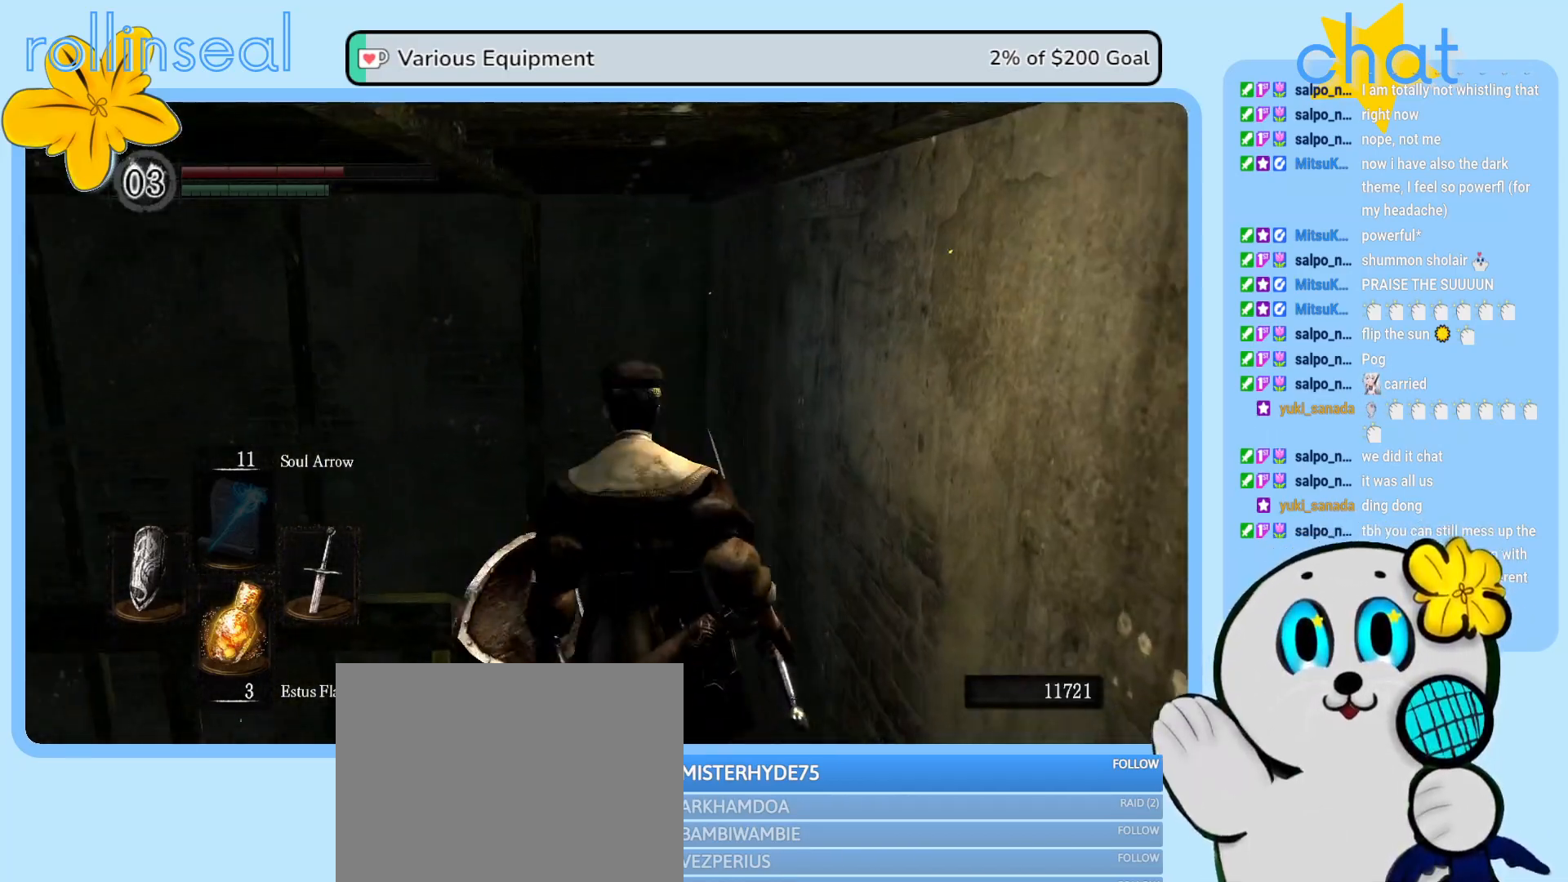
{"buttons": [], "left_stick": "up-right", "right_stick": "center", "events": [[350, "left_stick", "up-right"], [367, "right_stick", "center"]]}
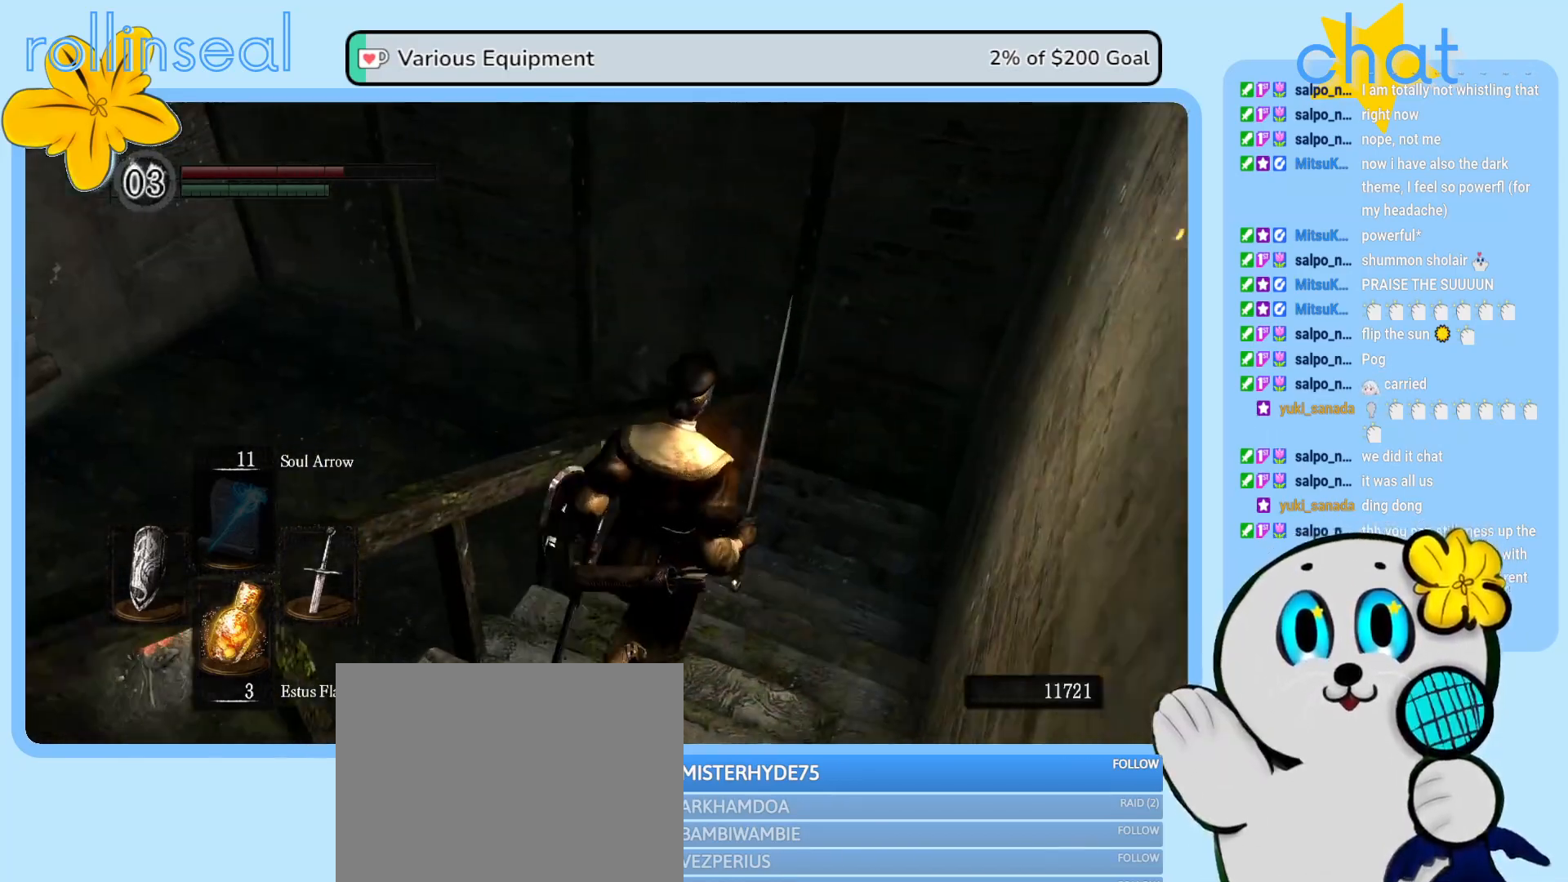
{"buttons": [], "left_stick": "up-right", "right_stick": "center", "events": []}
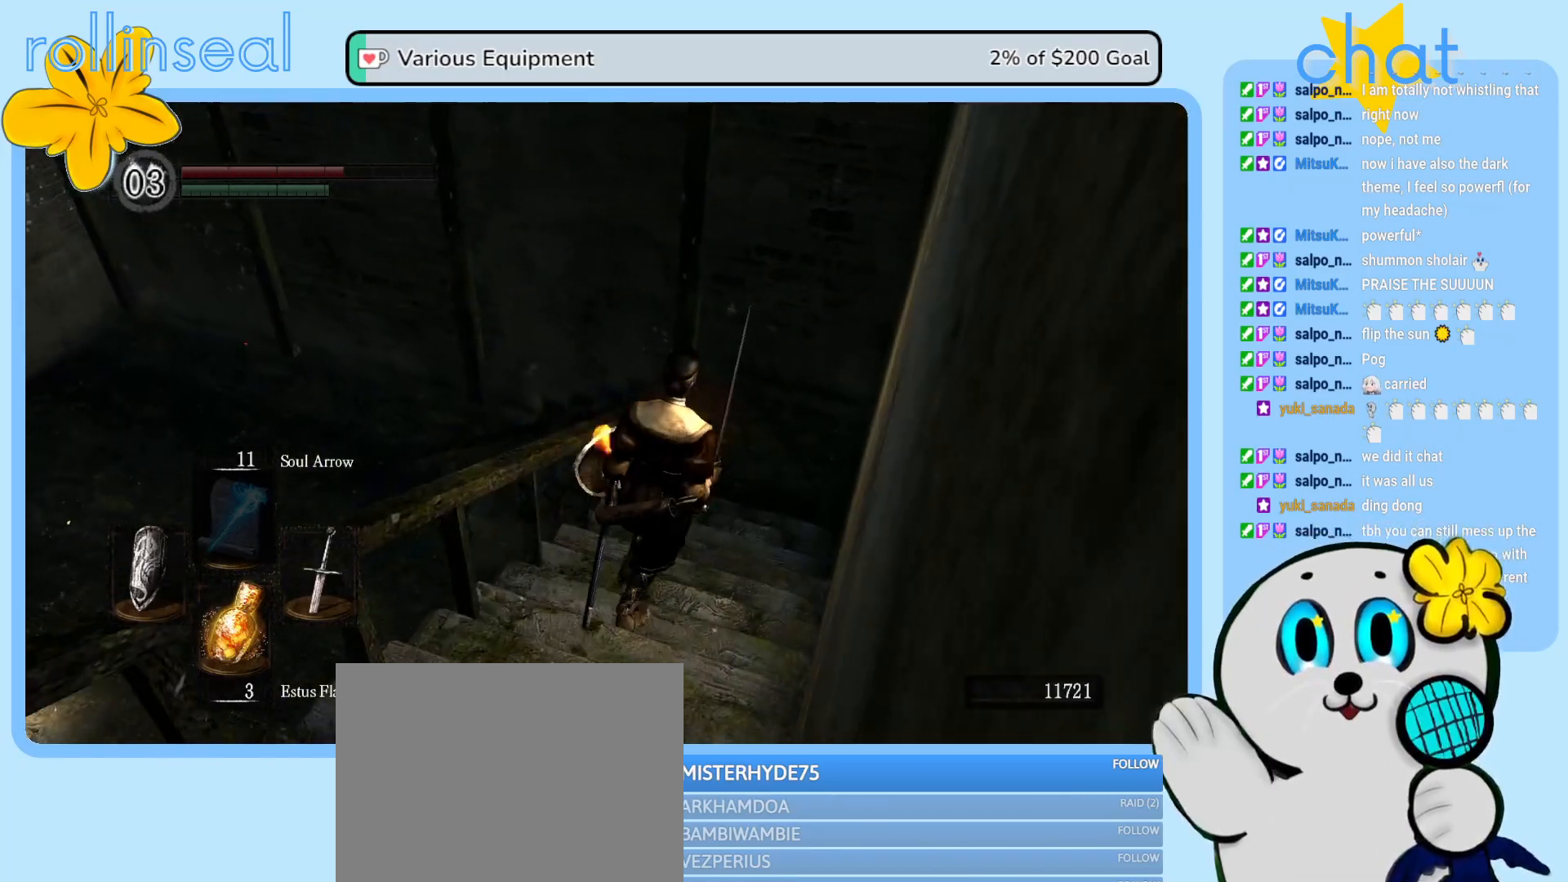
{"buttons": [], "left_stick": "up-right", "right_stick": "left", "events": [[267, "right_stick", "left"]]}
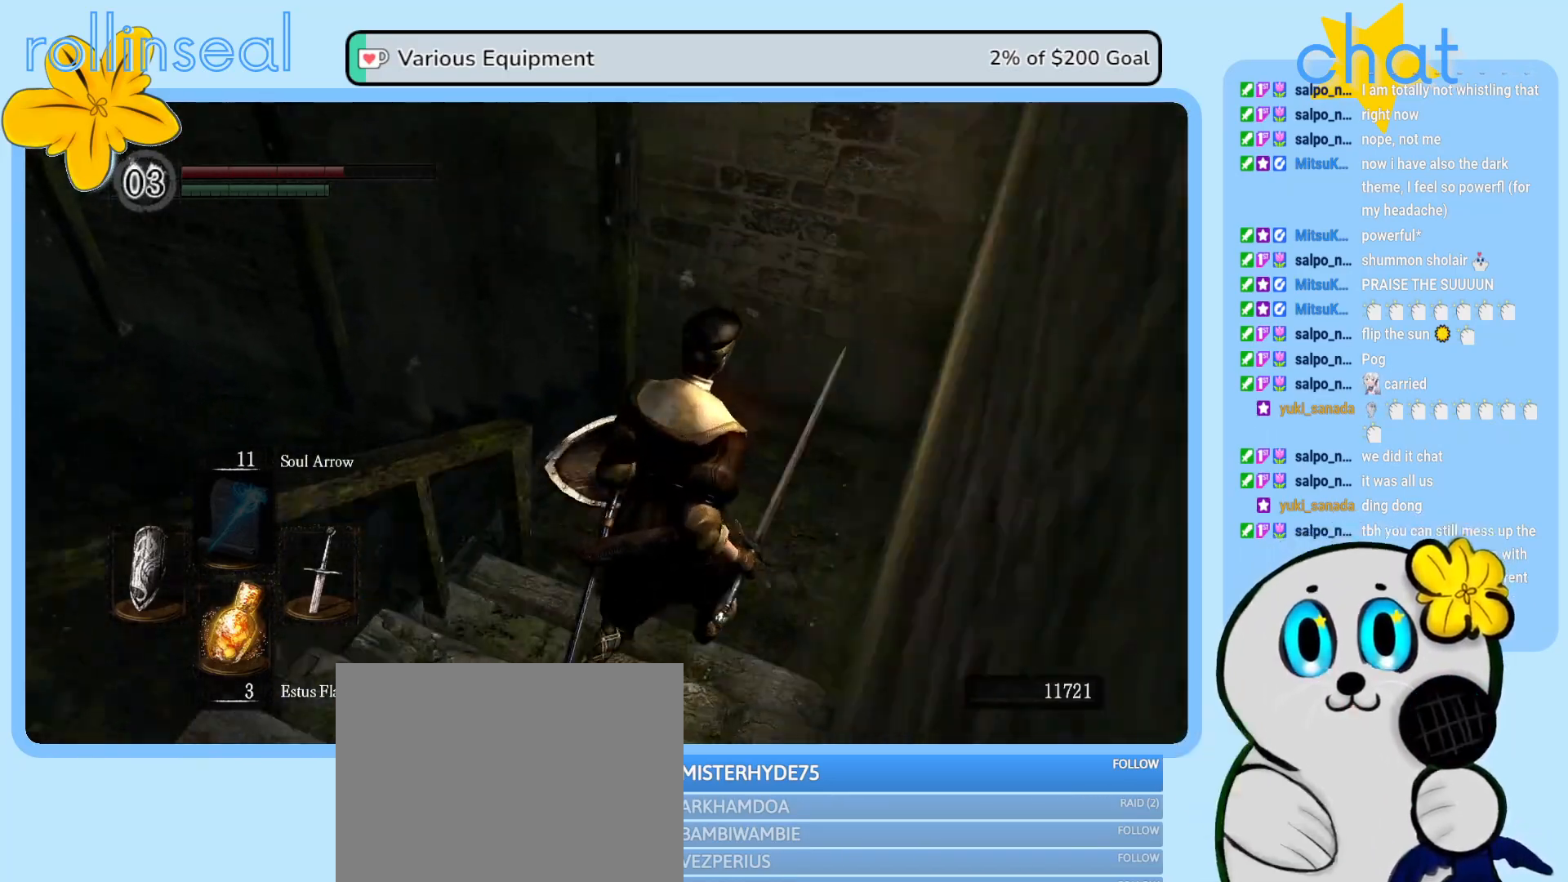
{"buttons": [], "left_stick": "up", "right_stick": "center", "events": [[150, "left_stick", "up"], [500, "right_stick", "center"]]}
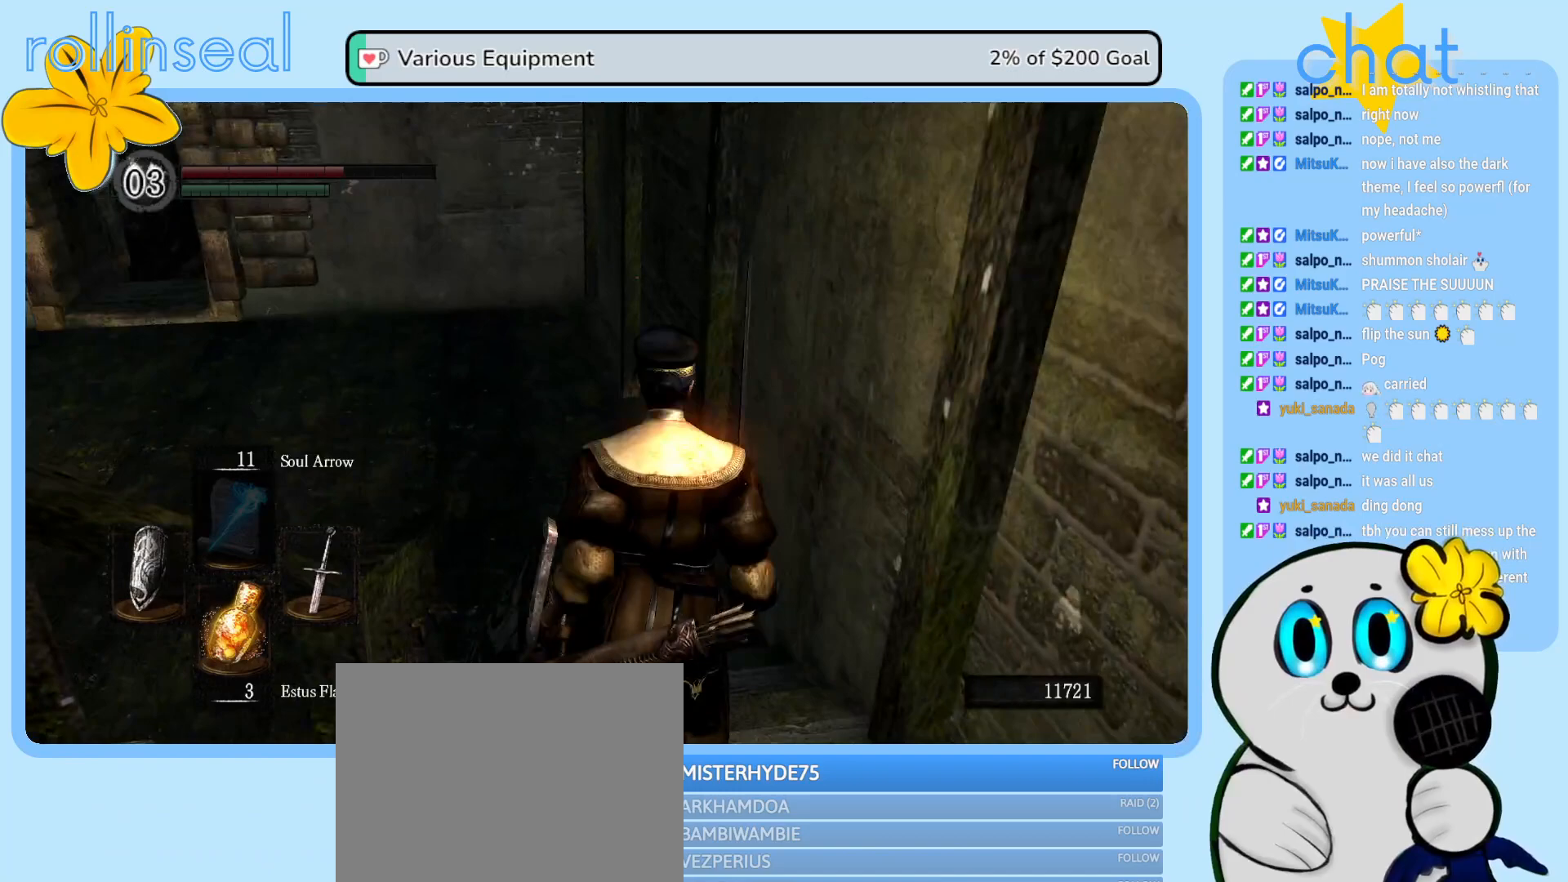
{"buttons": [], "left_stick": "up", "right_stick": "left", "events": [[183, "right_stick", "left"]]}
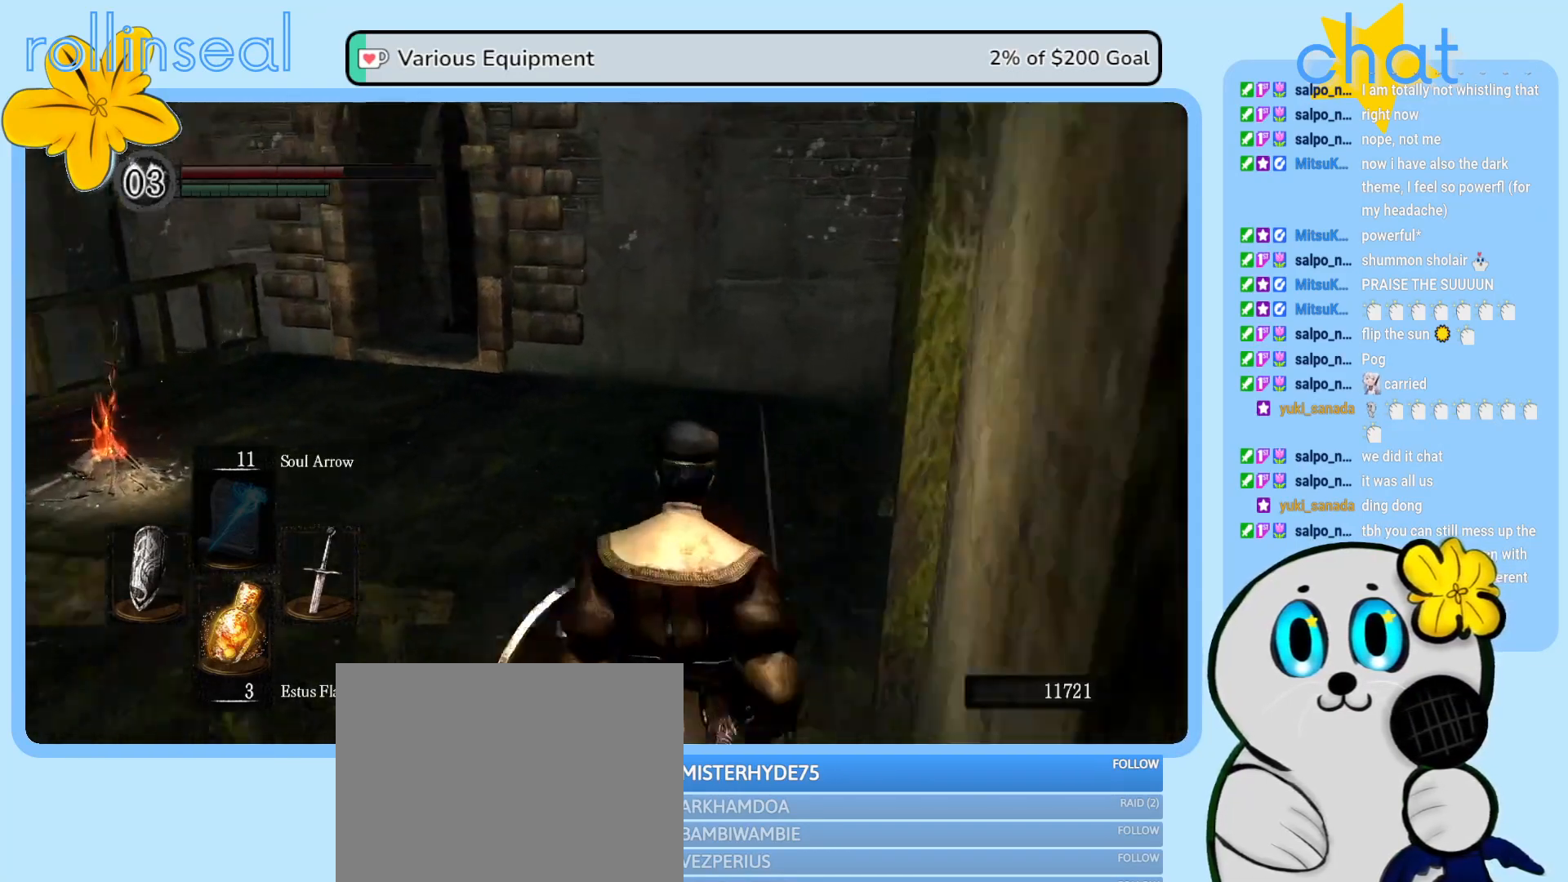
{"buttons": [], "left_stick": "up", "right_stick": "left", "events": []}
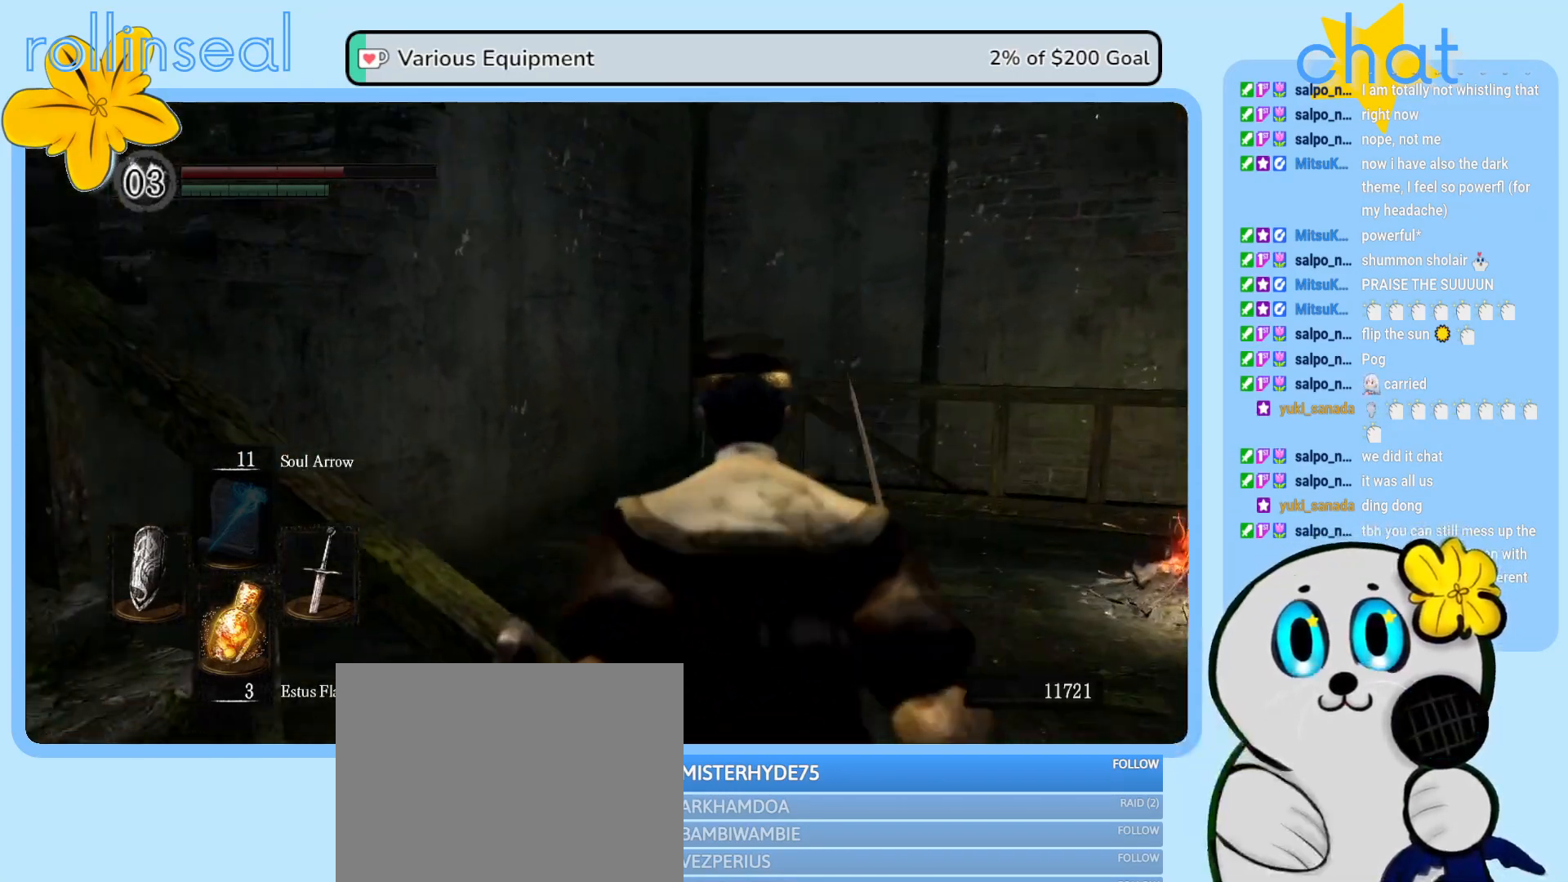
{"buttons": [], "left_stick": "up-right", "right_stick": "center", "events": [[100, "right_stick", "center"], [167, "left_stick", "up-right"]]}
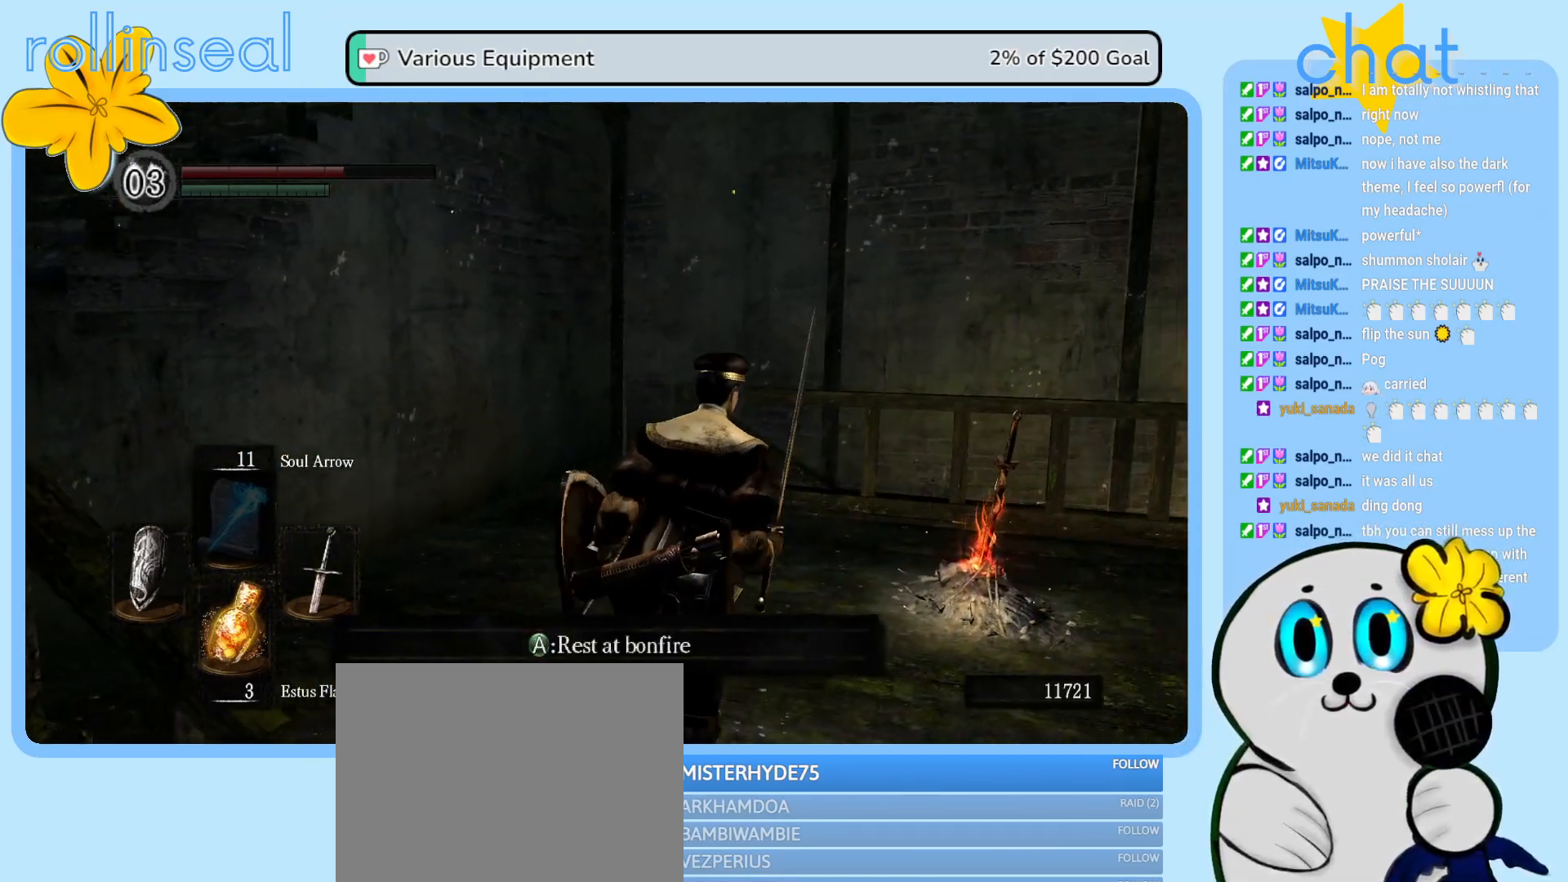
{"buttons": [], "left_stick": "up-right", "right_stick": "center", "events": [[50, "left_stick", "up"], [333, "left_stick", "up-right"]]}
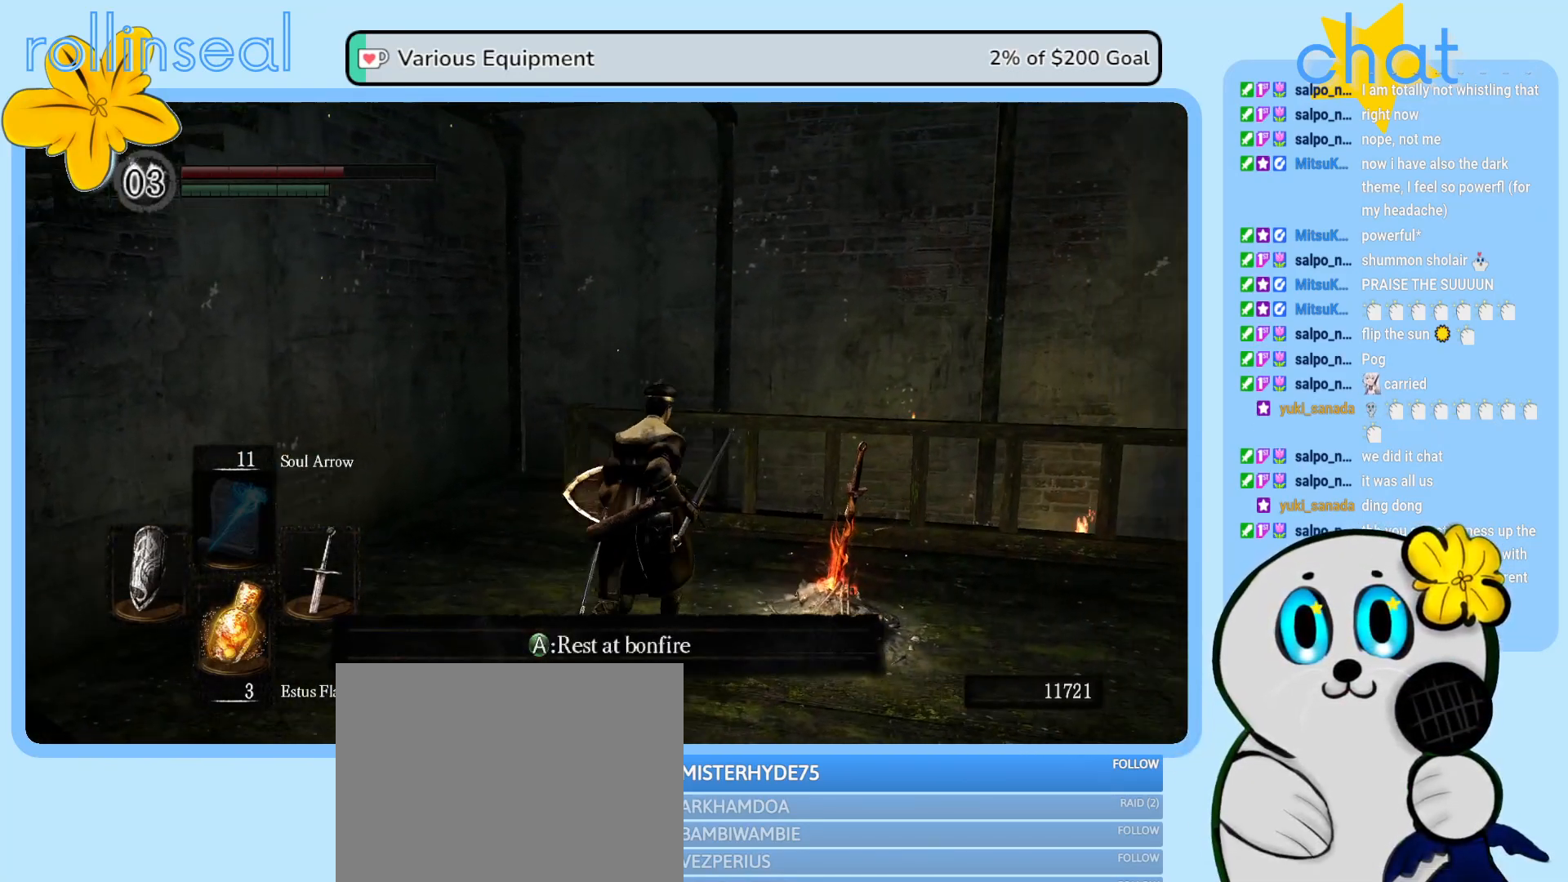
{"buttons": [], "left_stick": "center", "right_stick": "center", "events": [[67, "A", "down"], [133, "left_stick", "center"], [150, "A", "up"]]}
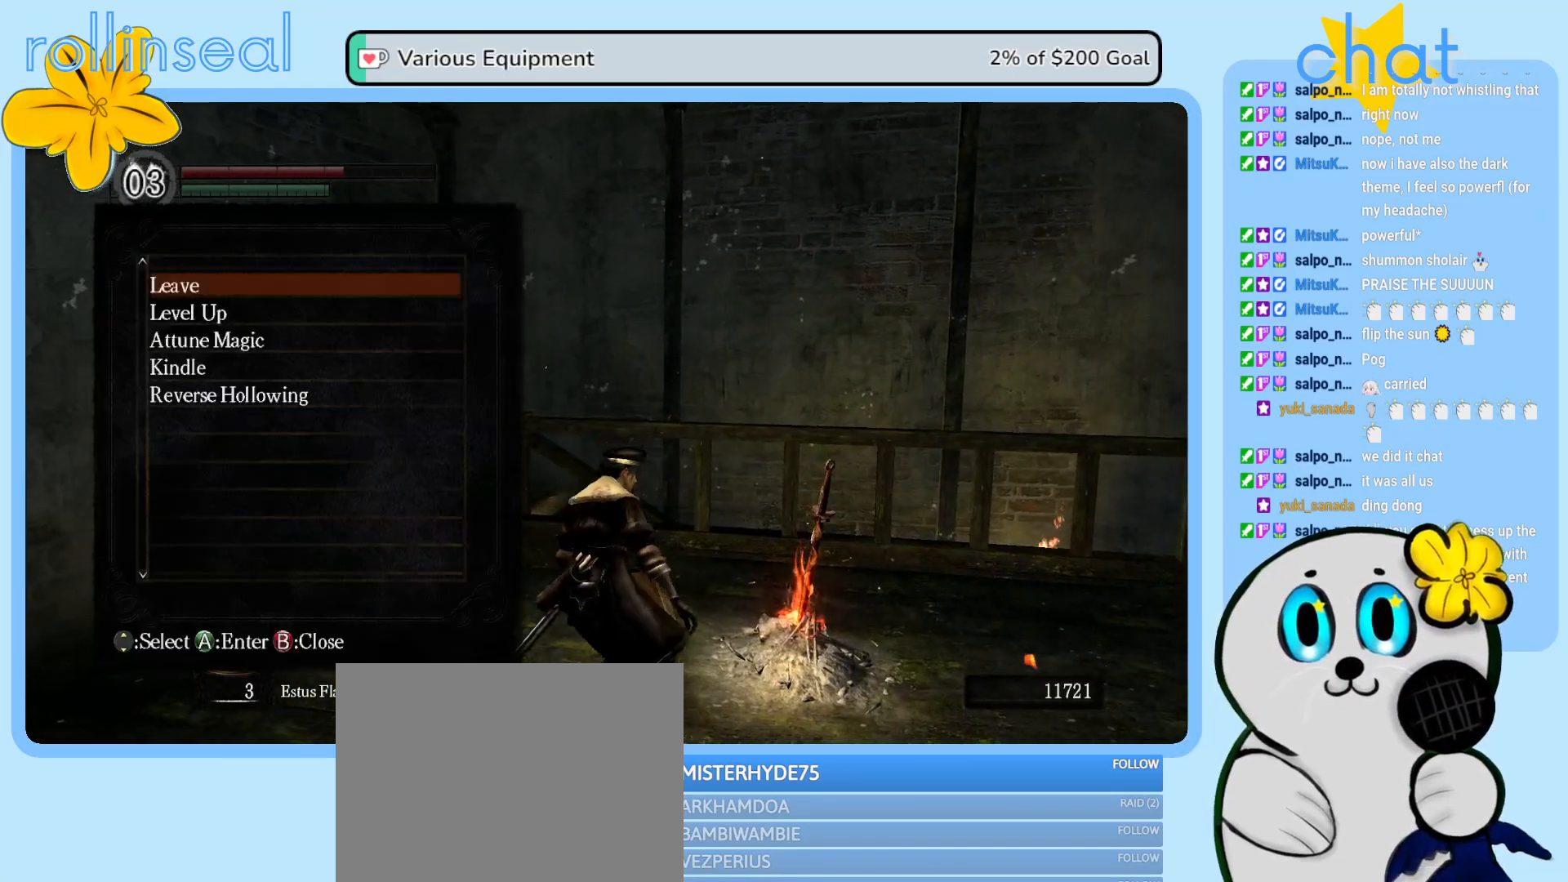
{"buttons": [], "left_stick": "center", "right_stick": "center", "events": []}
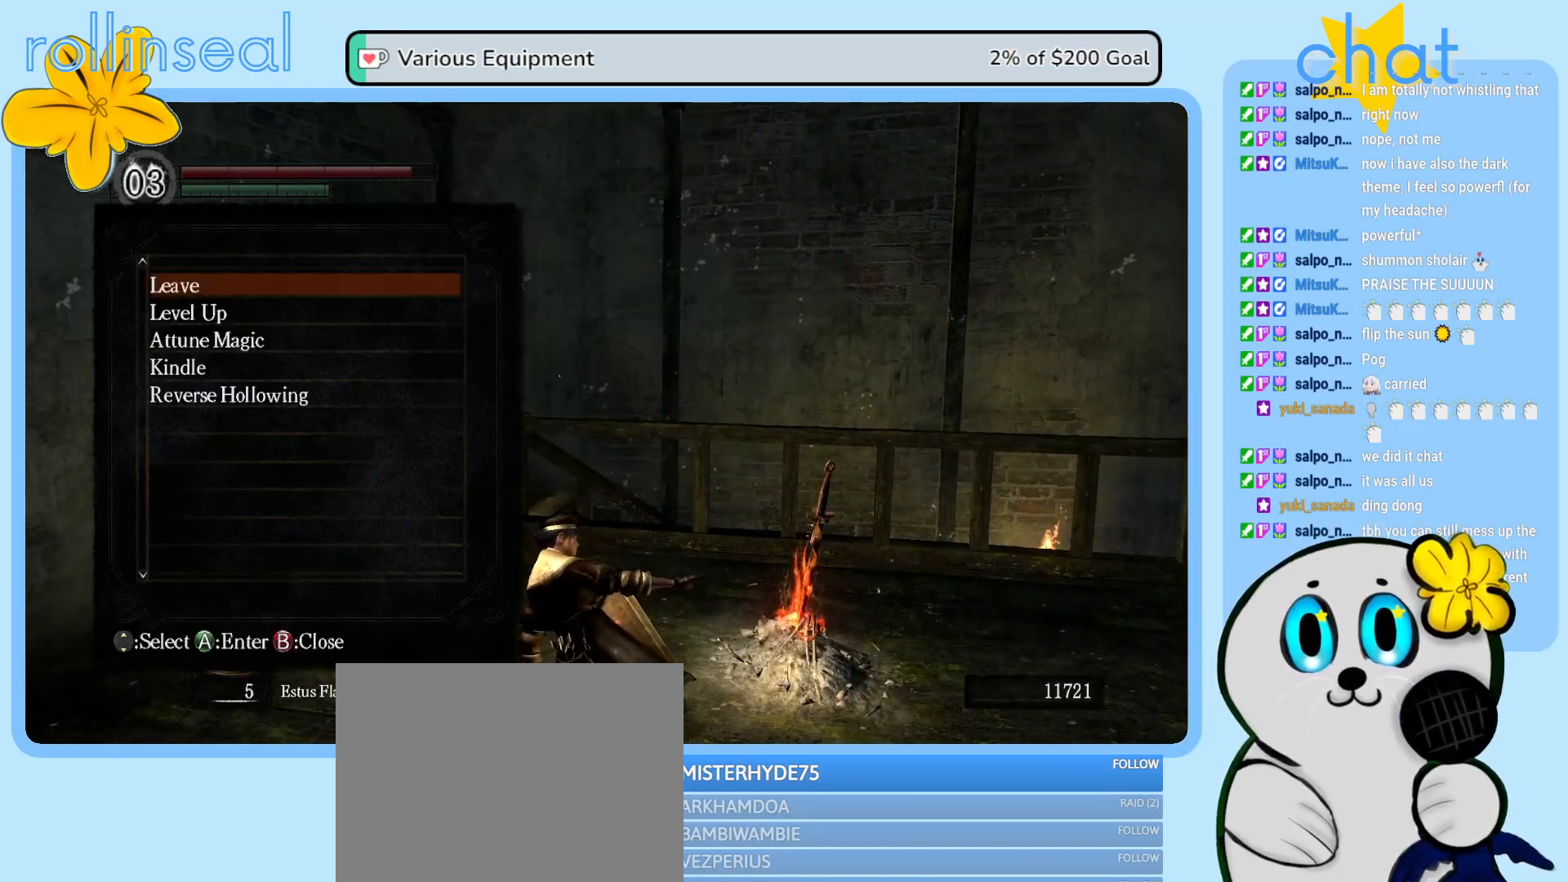
{"buttons": [], "left_stick": "center", "right_stick": "center", "events": []}
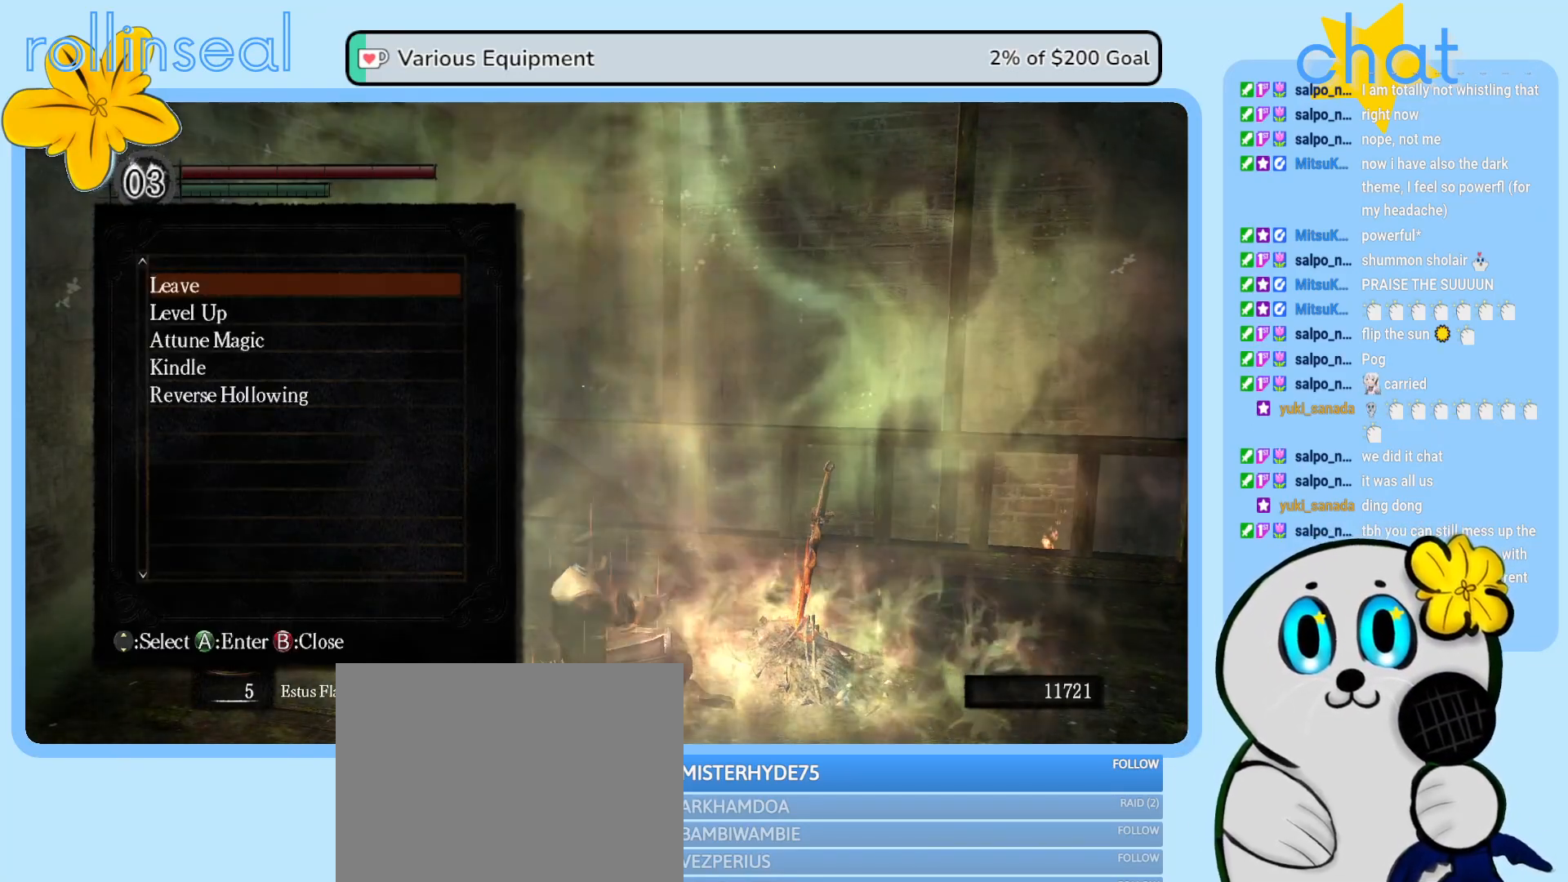
{"buttons": [], "left_stick": "center", "right_stick": "center", "events": []}
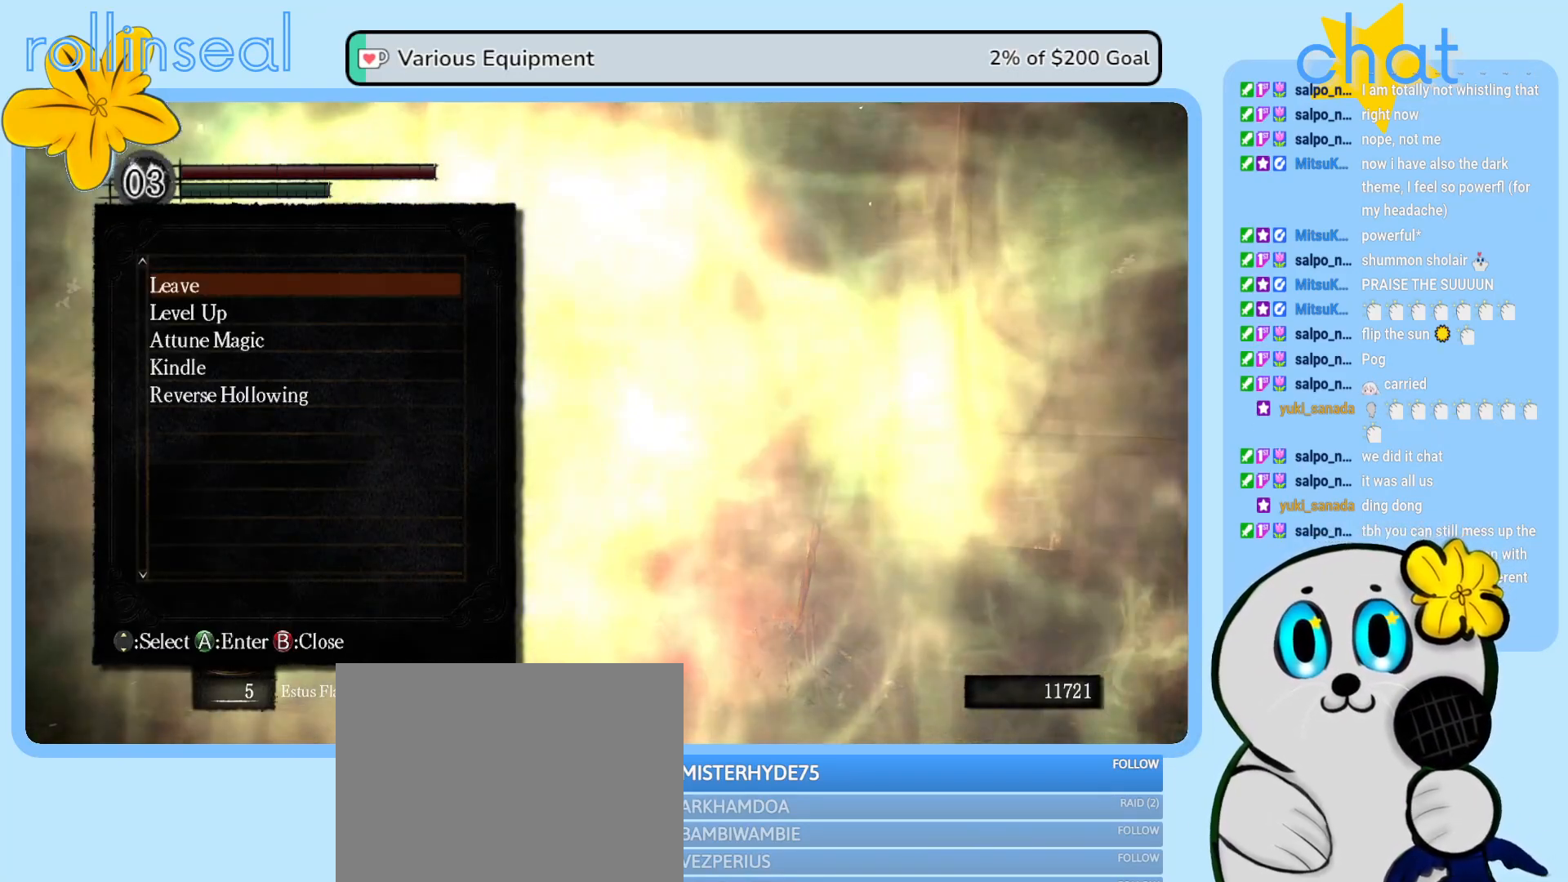
{"buttons": [], "left_stick": "center", "right_stick": "center", "events": []}
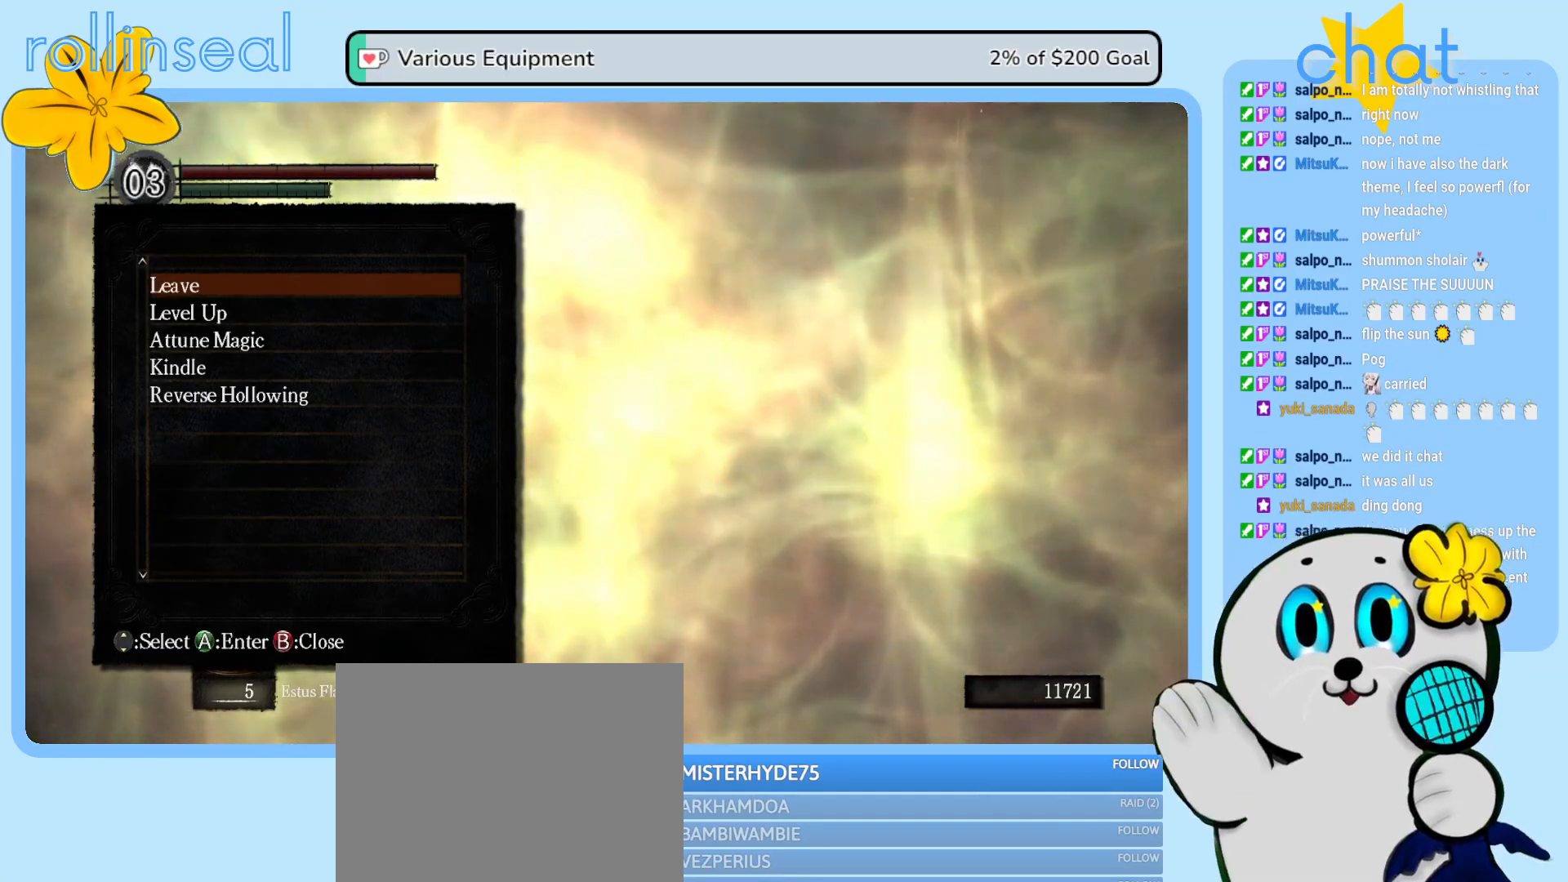
{"buttons": [], "left_stick": "center", "right_stick": "center", "events": [[150, "DPAD_DOWN", "down"], [233, "DPAD_DOWN", "up"]]}
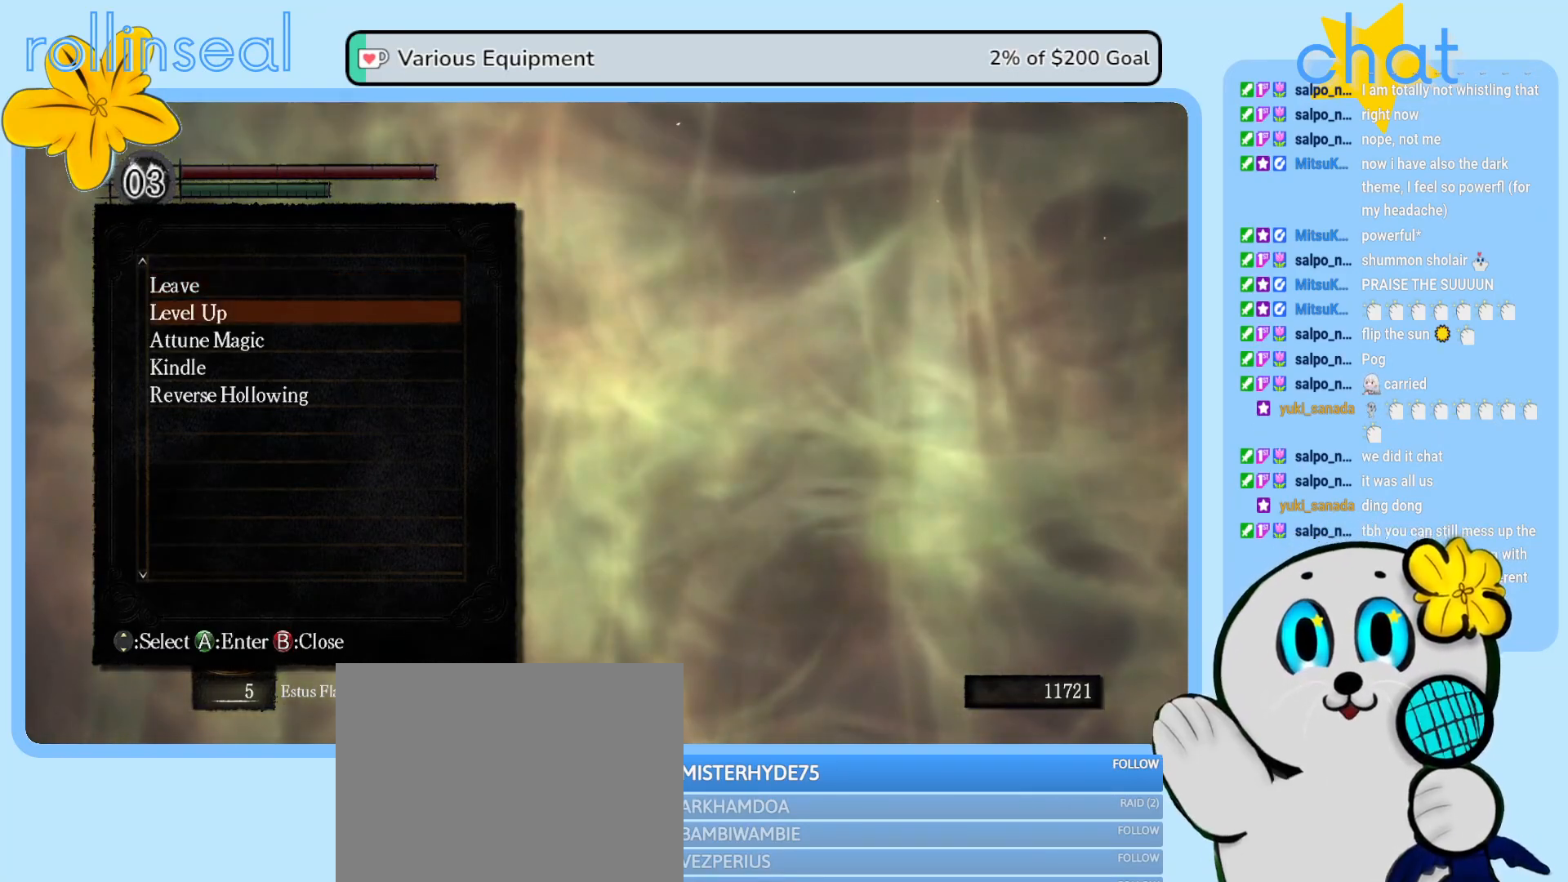
{"buttons": [], "left_stick": "center", "right_stick": "center", "events": [[283, "A", "down"], [383, "A", "up"]]}
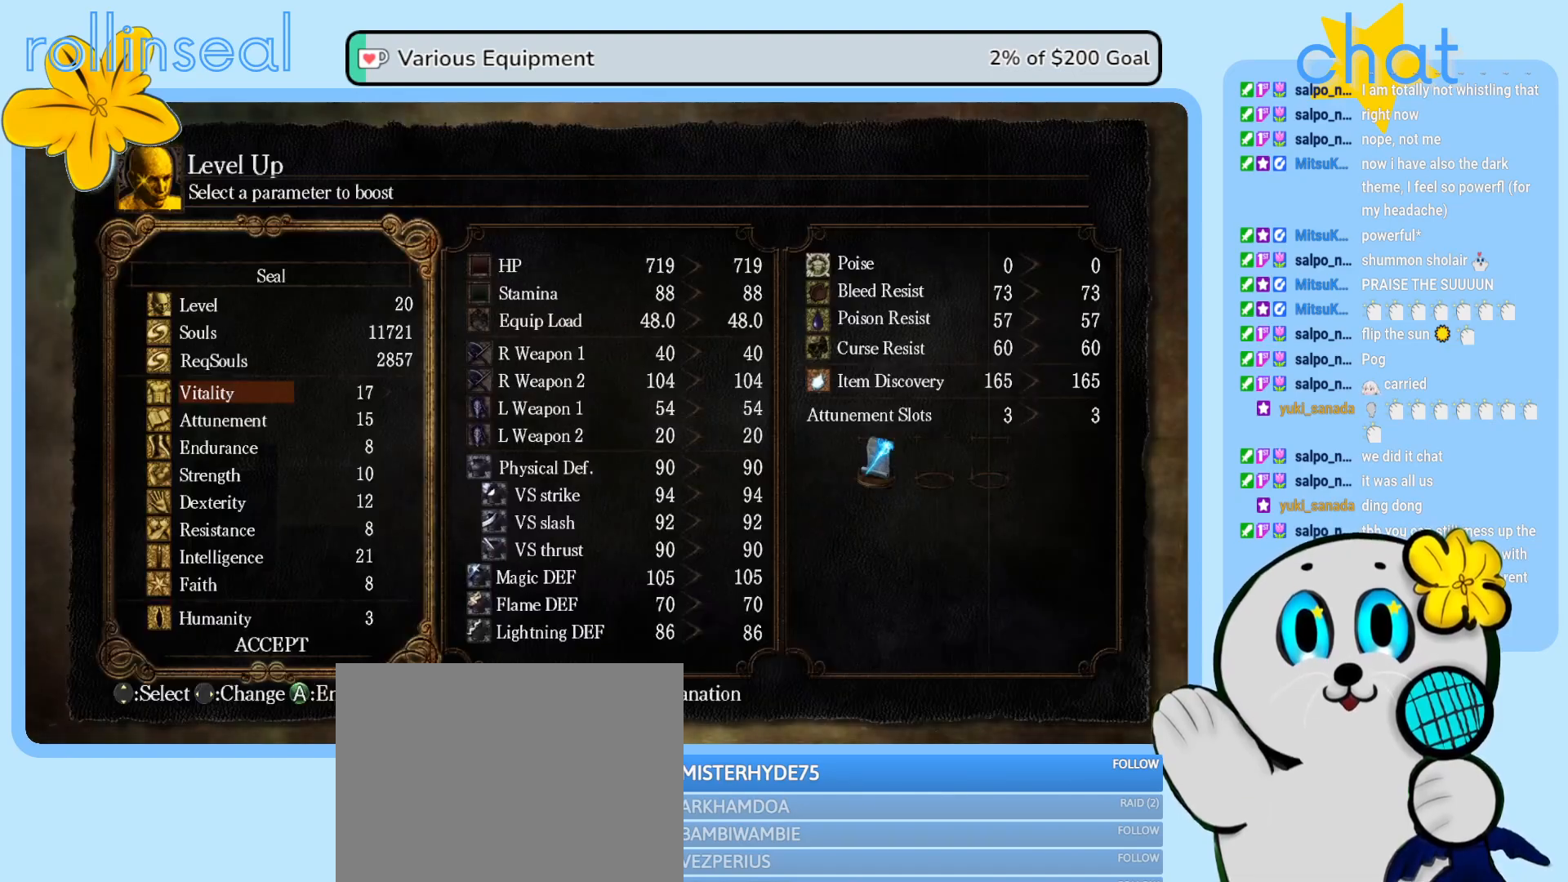
{"buttons": ["DPAD_DOWN"], "left_stick": "center", "right_stick": "center", "events": [[83, "DPAD_DOWN", "down"], [200, "DPAD_DOWN", "up"], [300, "DPAD_DOWN", "down"], [400, "DPAD_DOWN", "up"], [500, "DPAD_DOWN", "down"]]}